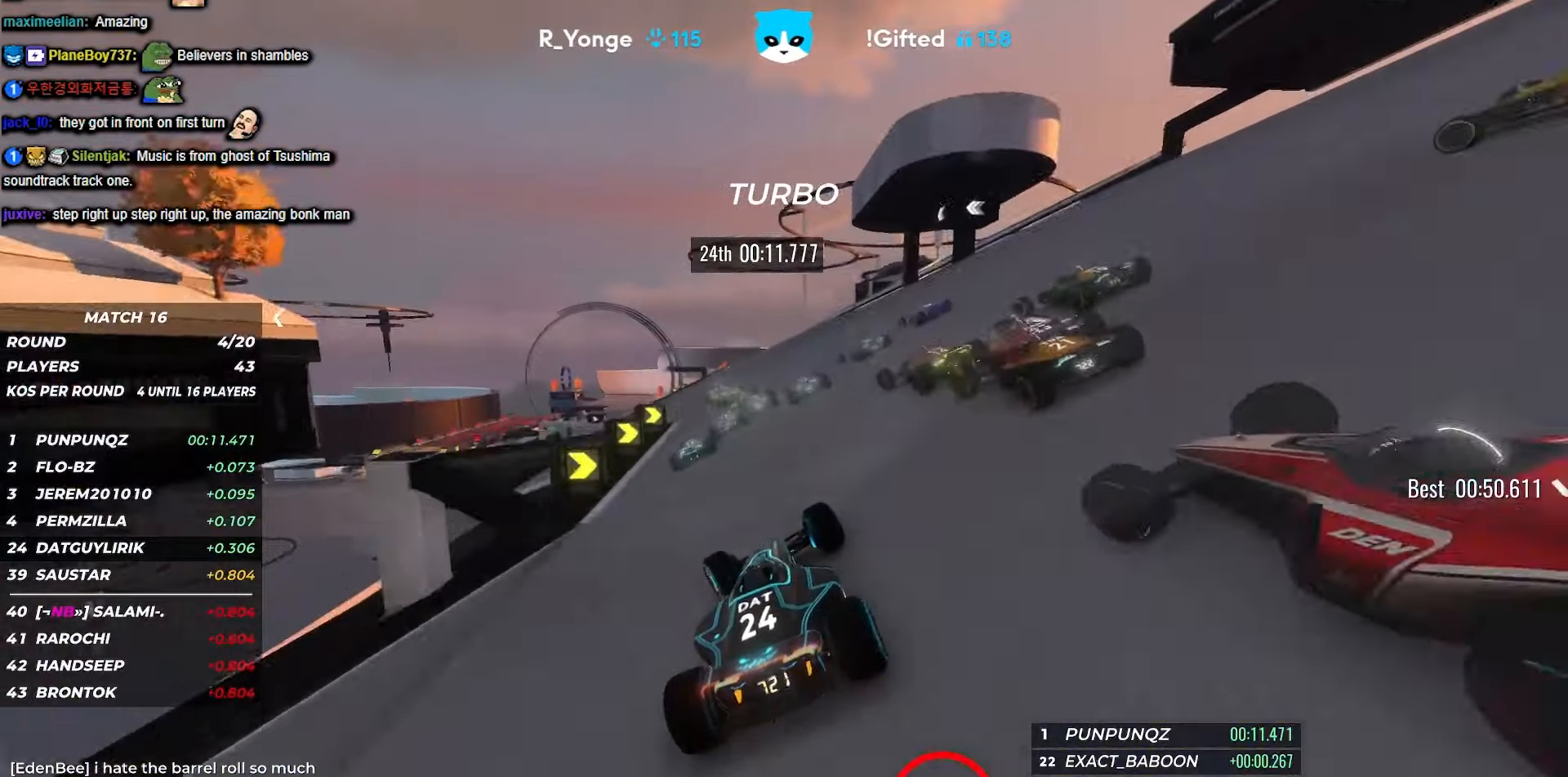
Gameplay with keyboard; each line is a JSON object with the keys held at the frame after it. "events" lists presses ("down") and releases ("up") of "down", "left", "right" and "up" between this image and that frame as [ms after this image, input, new state], when the widget could be followed in between. No other keys are recorded. Mouse input is not recorded.
{"keys": ["up"], "events": [[250, "left", "up"], [367, "left", "down"], [483, "left", "up"]]}
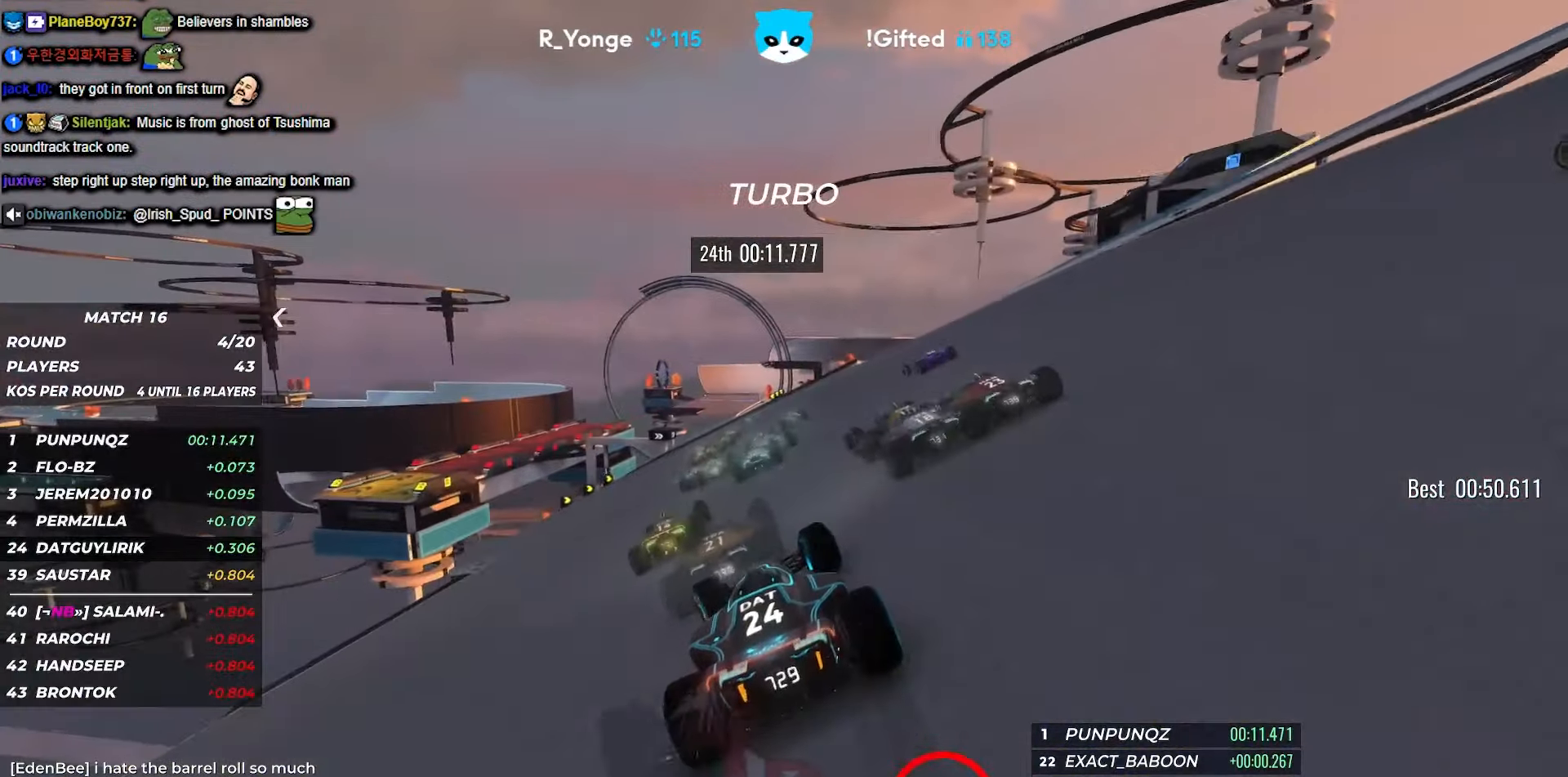
{"keys": ["up"], "events": [[350, "right", "down"], [400, "right", "up"]]}
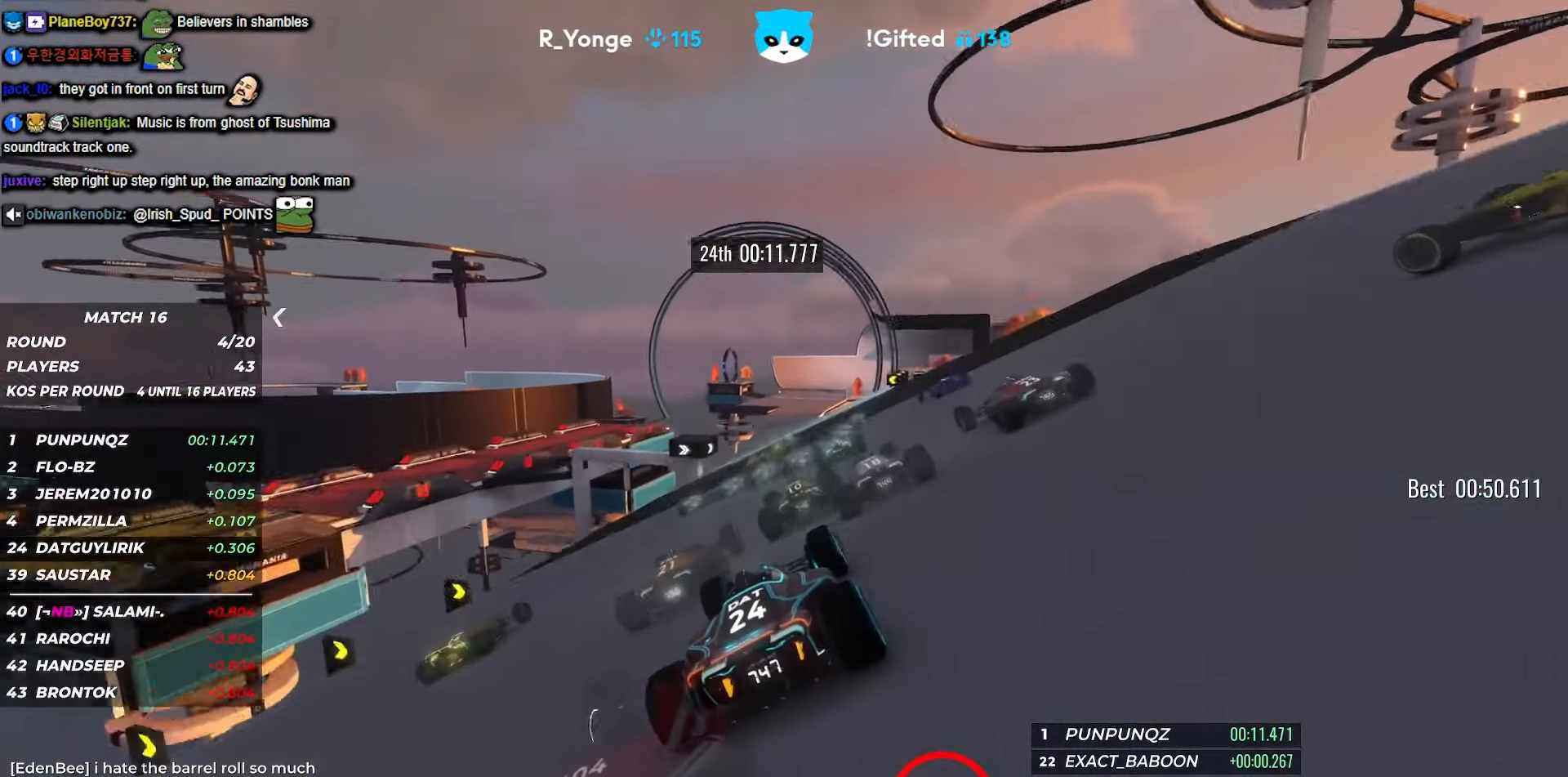
{"keys": ["up"], "events": []}
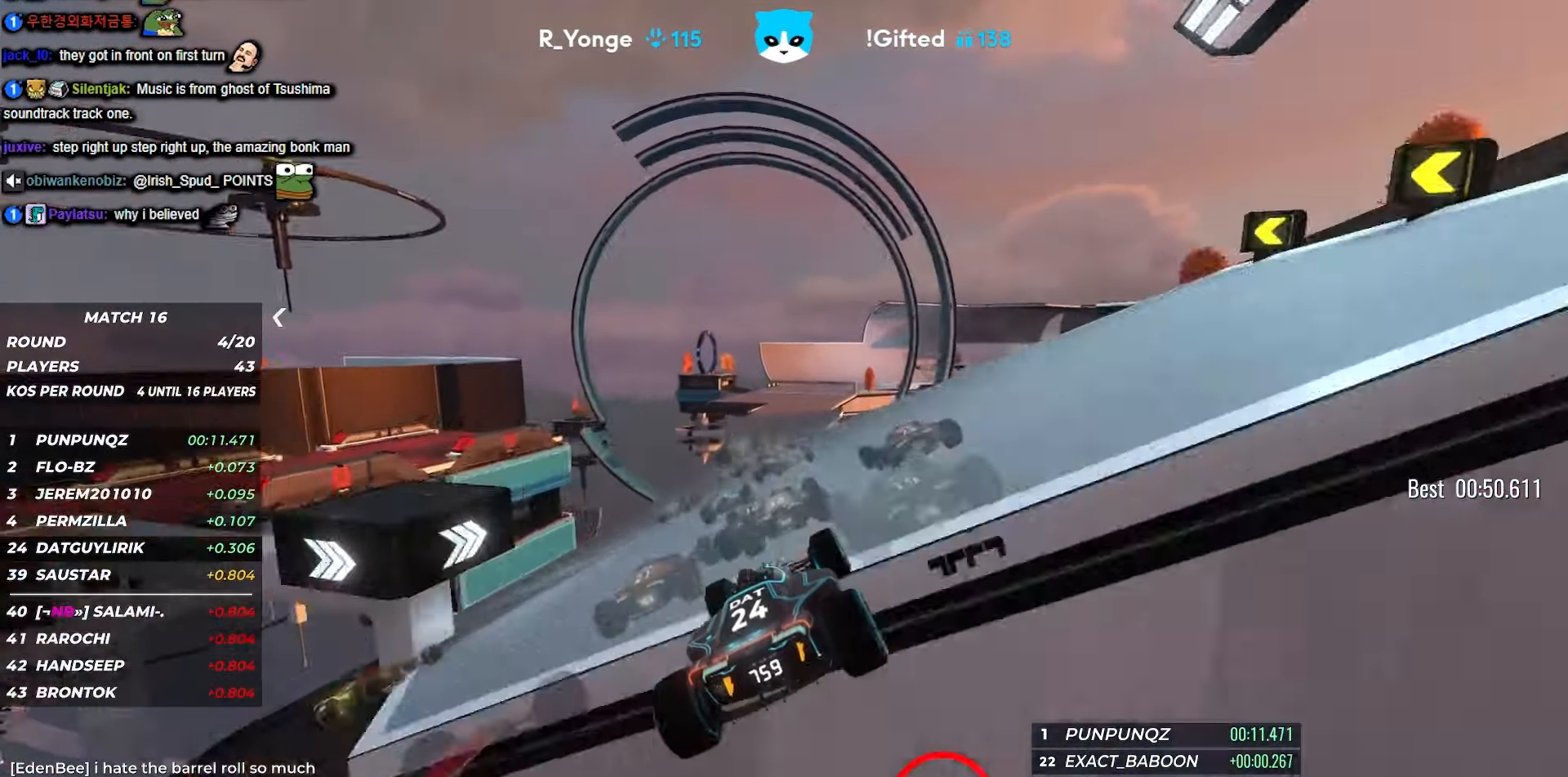
{"keys": ["up"], "events": []}
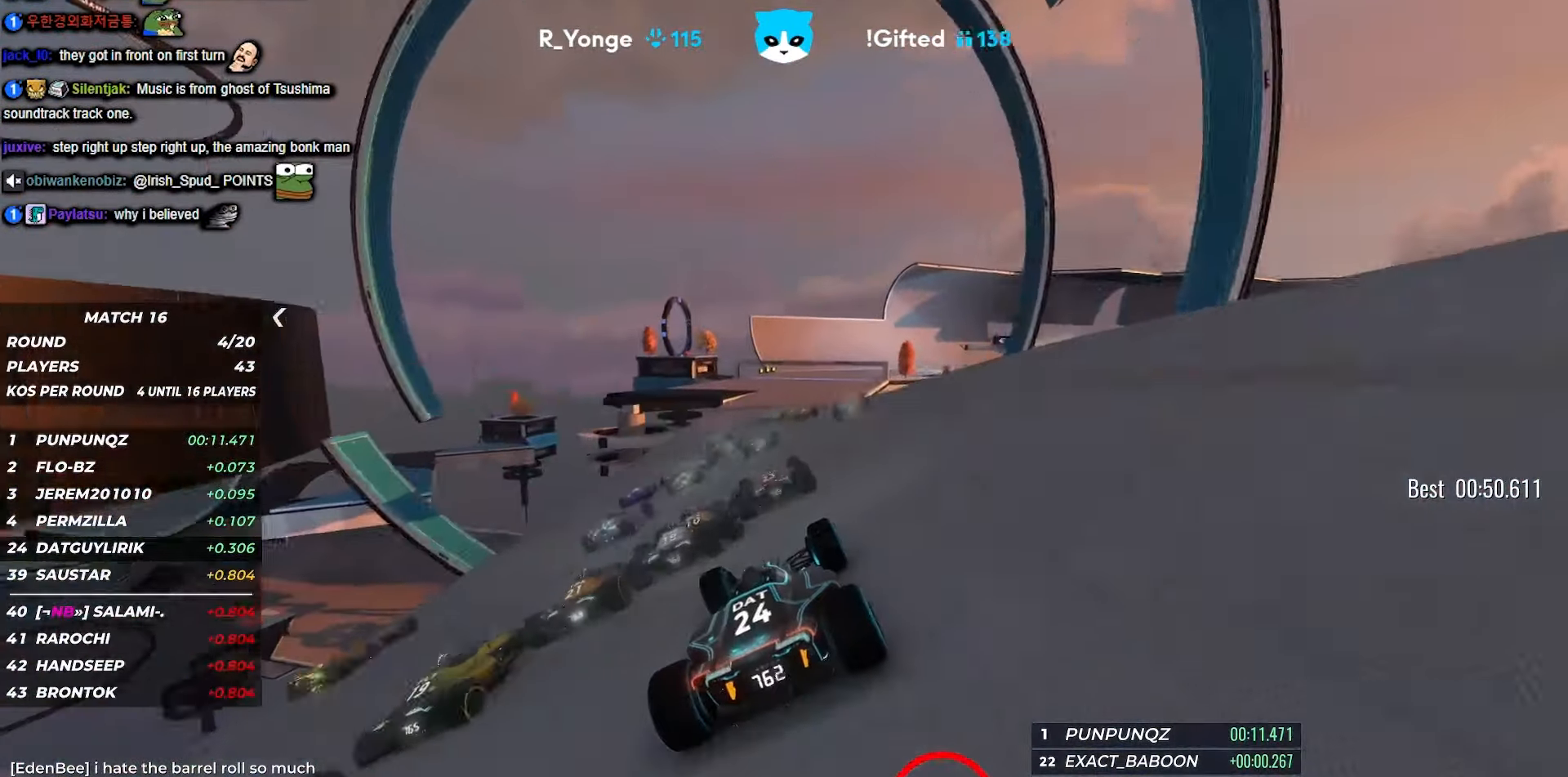
{"keys": ["up"], "events": [[200, "right", "down"], [483, "right", "up"]]}
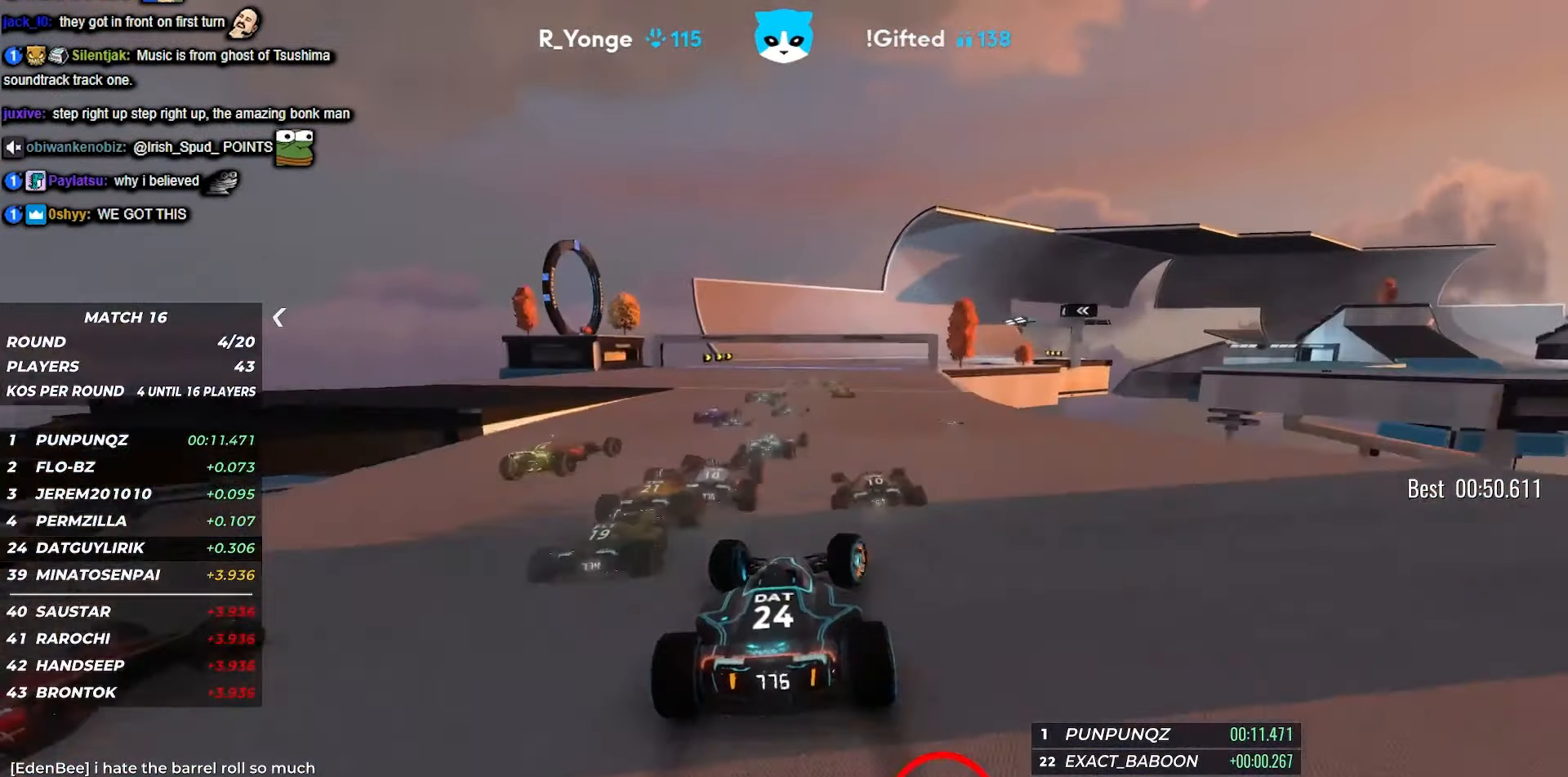
{"keys": ["right", "up"], "events": [[233, "right", "down"], [333, "right", "up"], [450, "right", "down"]]}
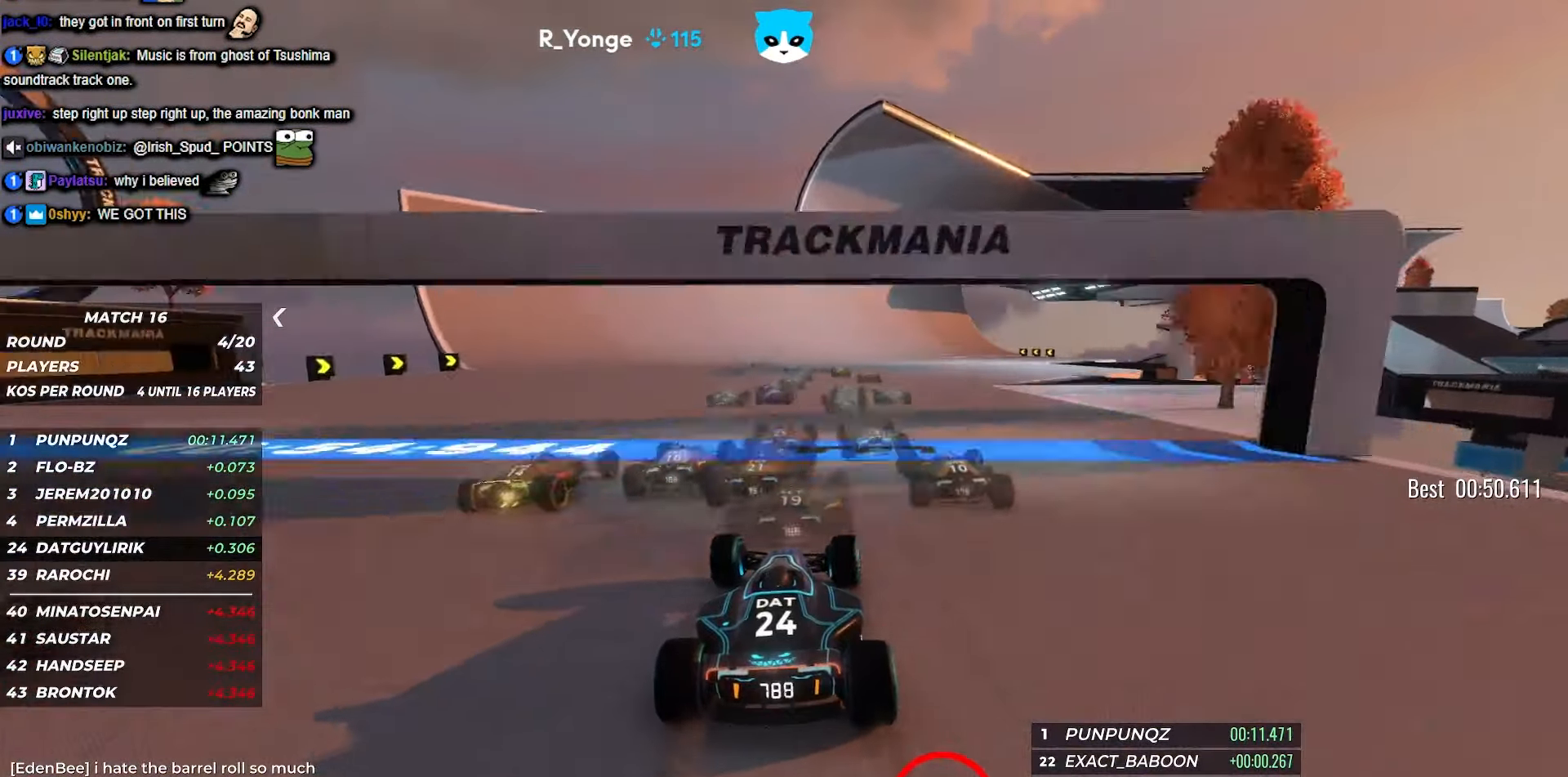
{"keys": ["up"], "events": [[50, "right", "up"], [183, "right", "down"], [250, "right", "up"]]}
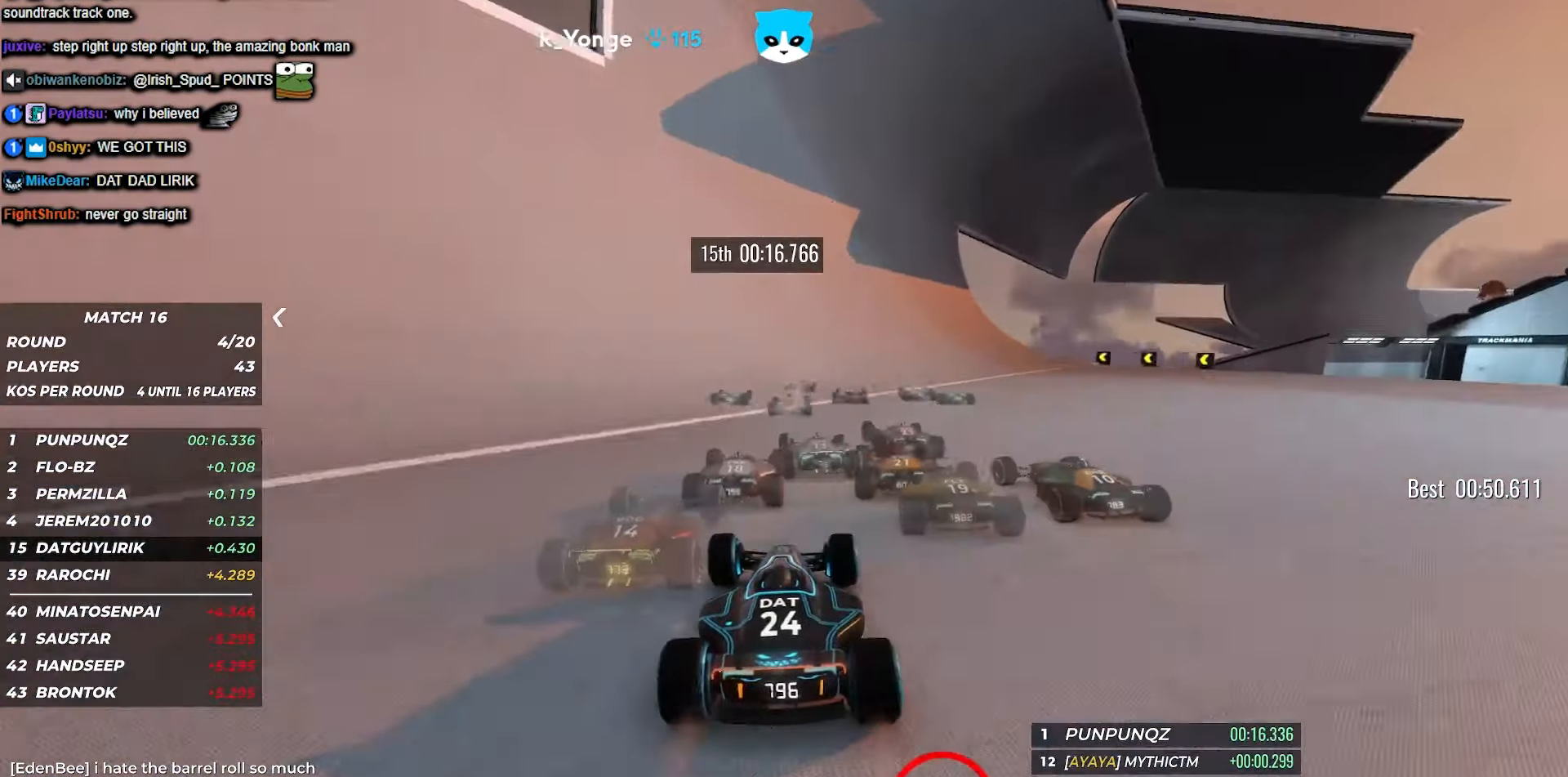
{"keys": ["left", "up"], "events": [[433, "left", "down"]]}
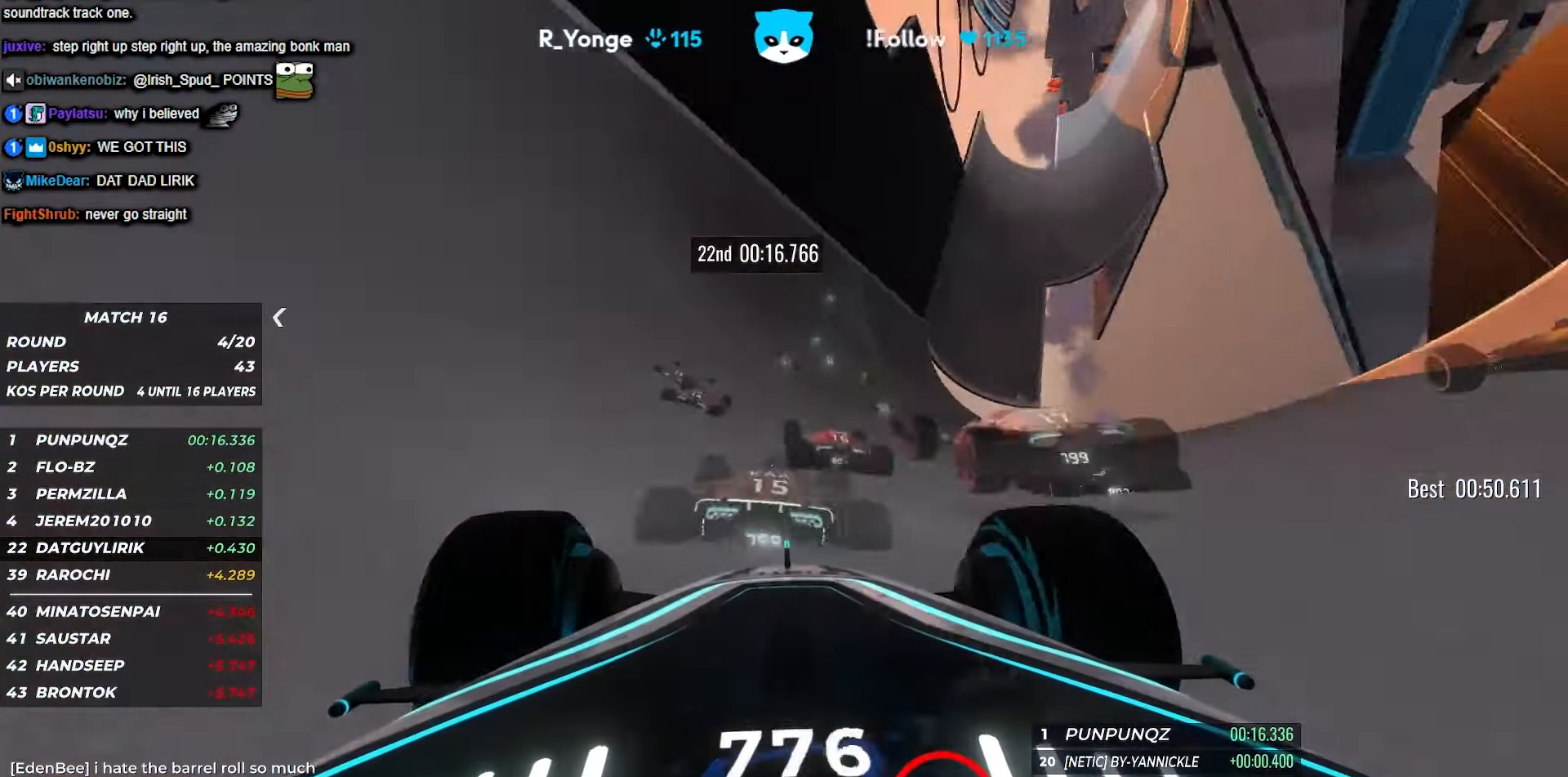
{"keys": ["up"], "events": [[33, "left", "up"]]}
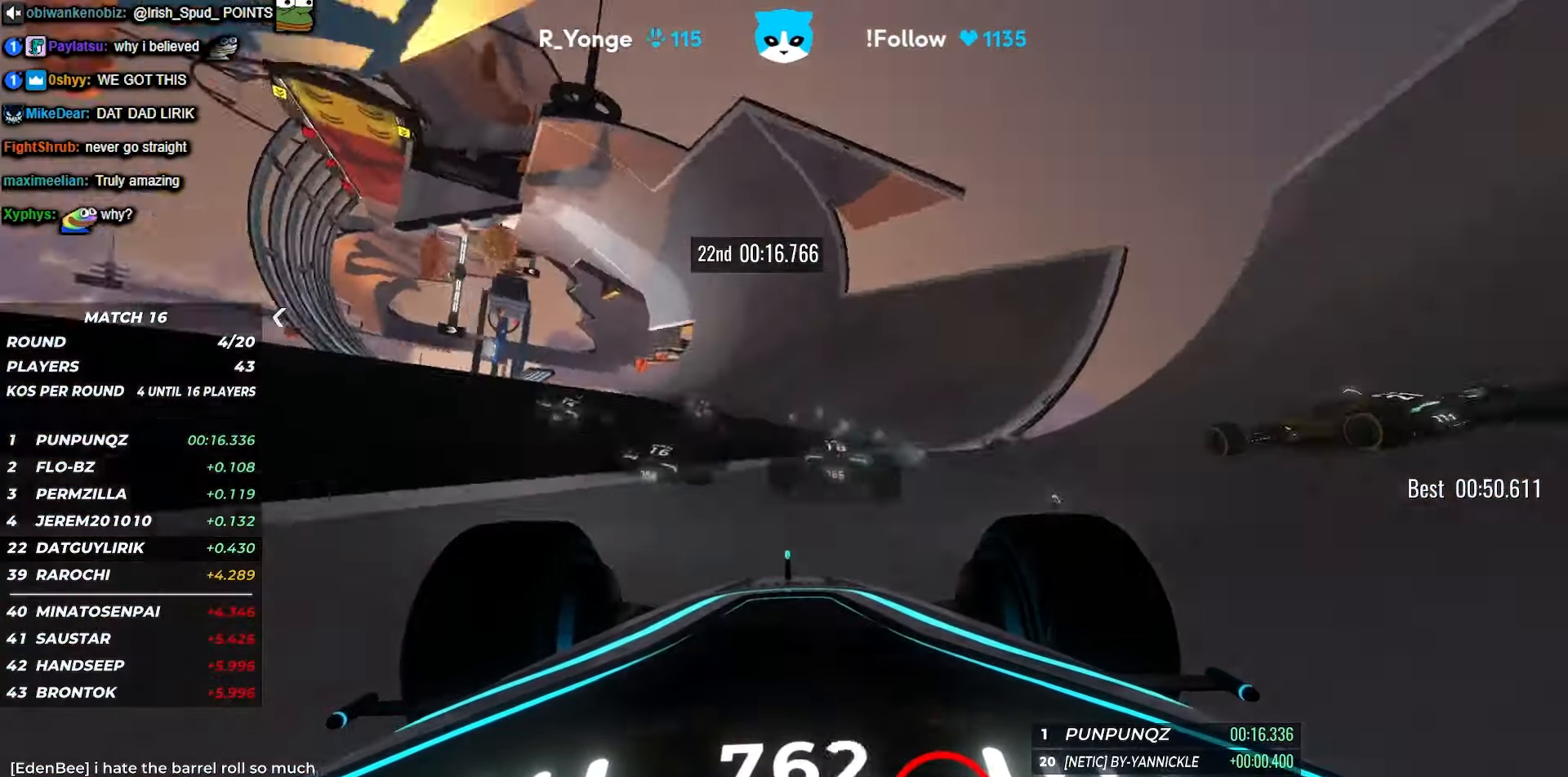
{"keys": ["up"], "events": []}
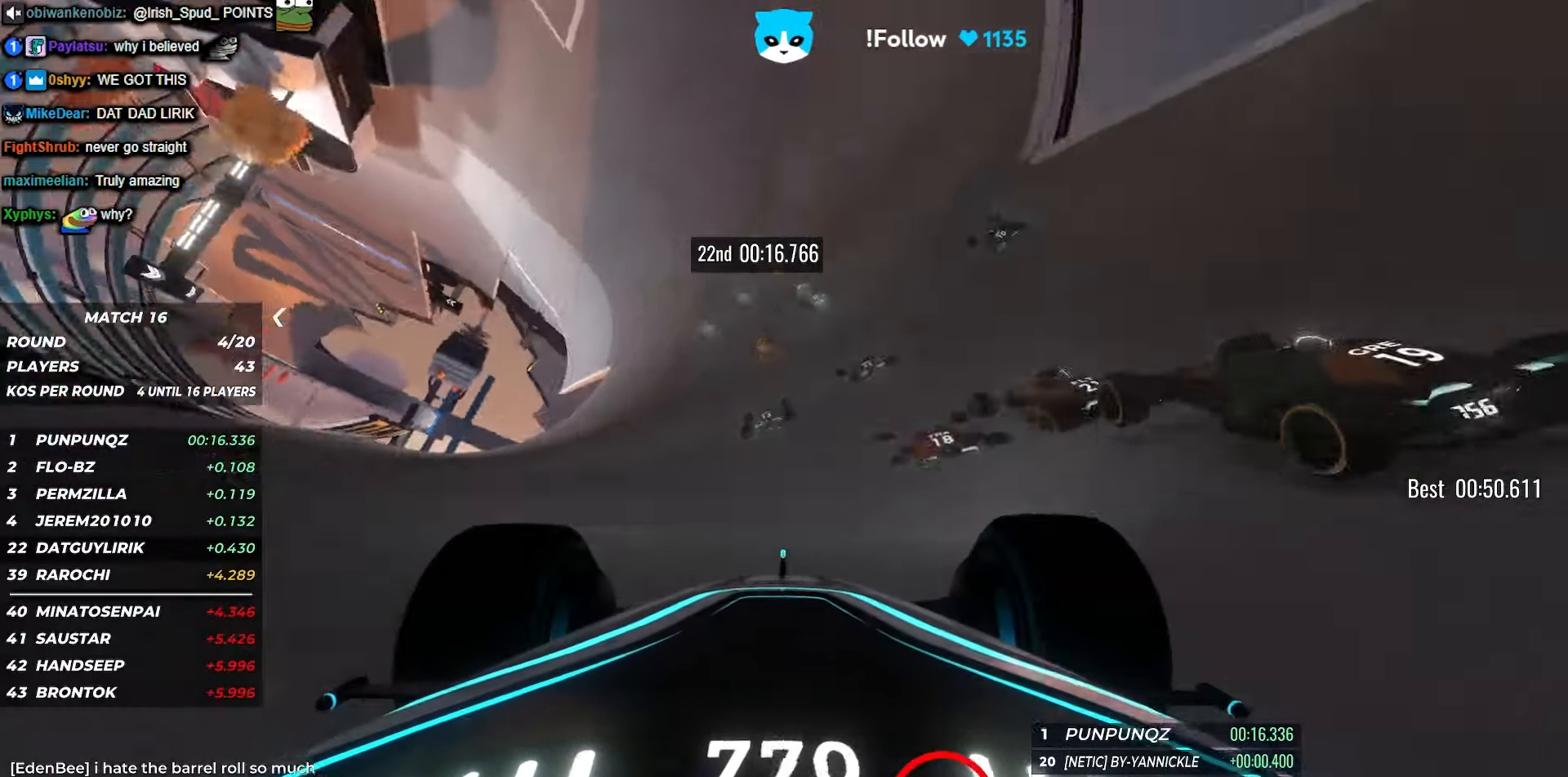
{"keys": ["right", "up"], "events": [[184, "right", "down"], [267, "right", "up"], [467, "right", "down"]]}
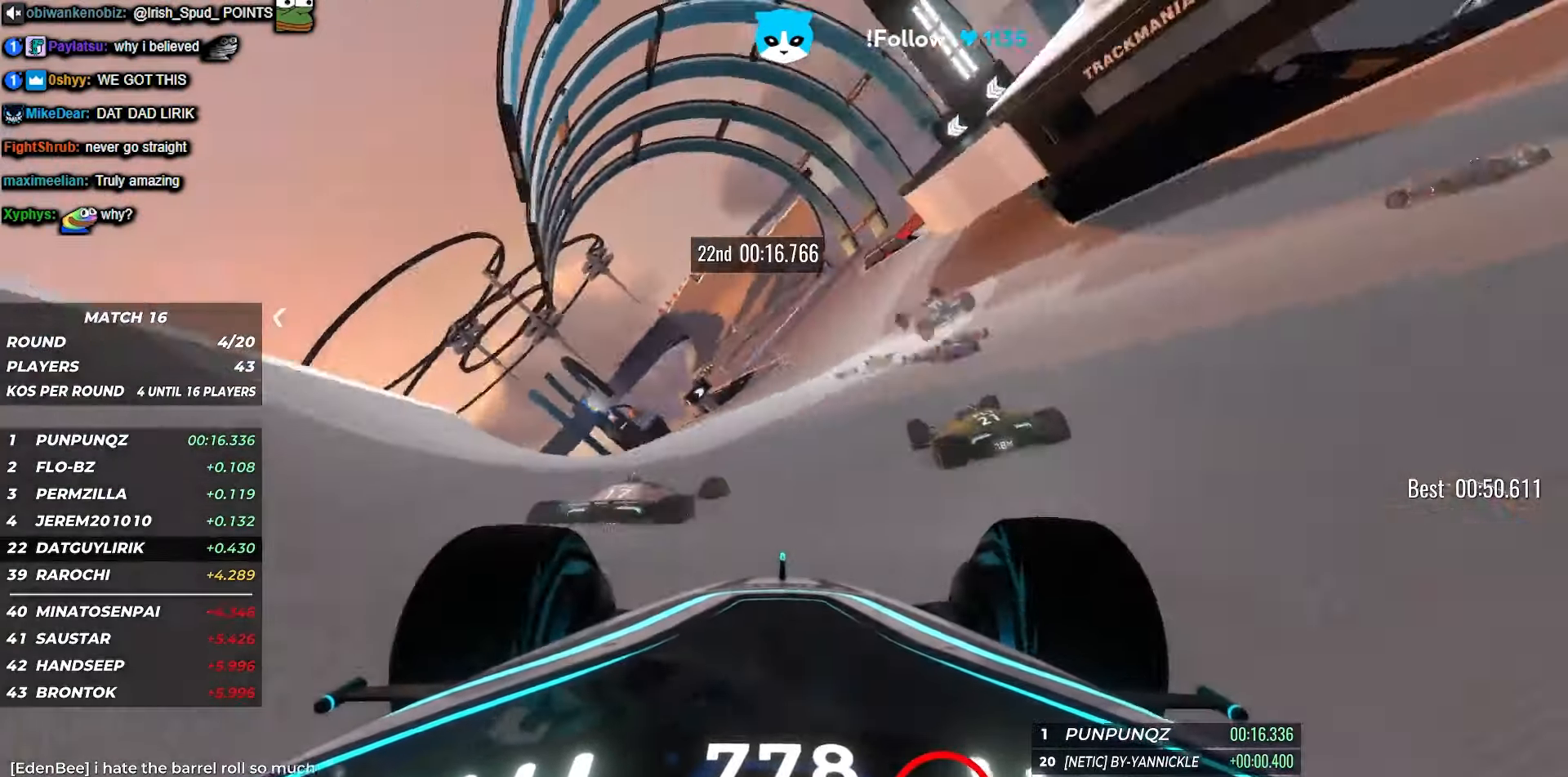
{"keys": ["up"], "events": [[84, "right", "up"], [250, "right", "down"], [350, "right", "up"]]}
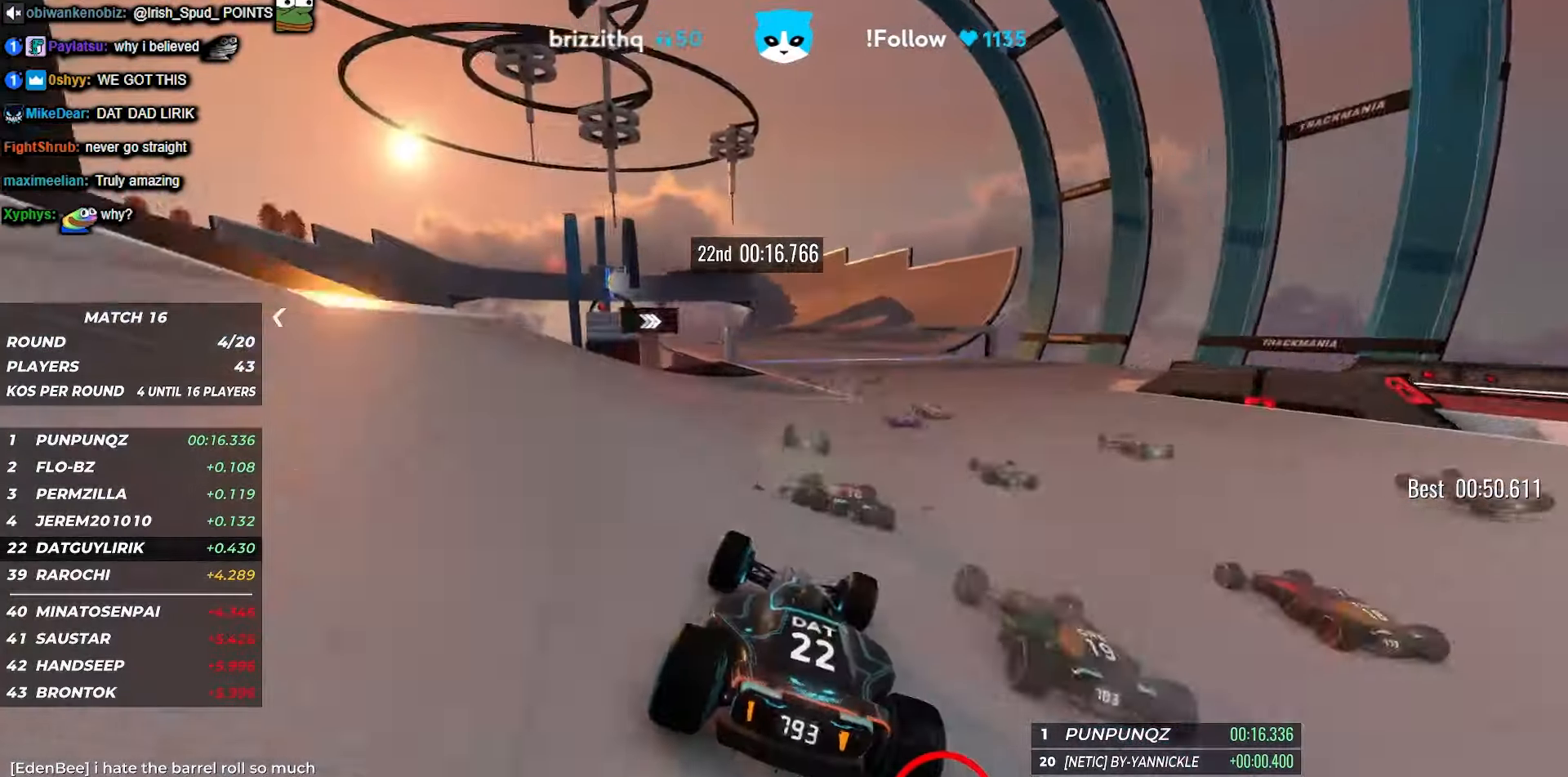
{"keys": ["up"], "events": [[50, "right", "down"], [134, "right", "up"]]}
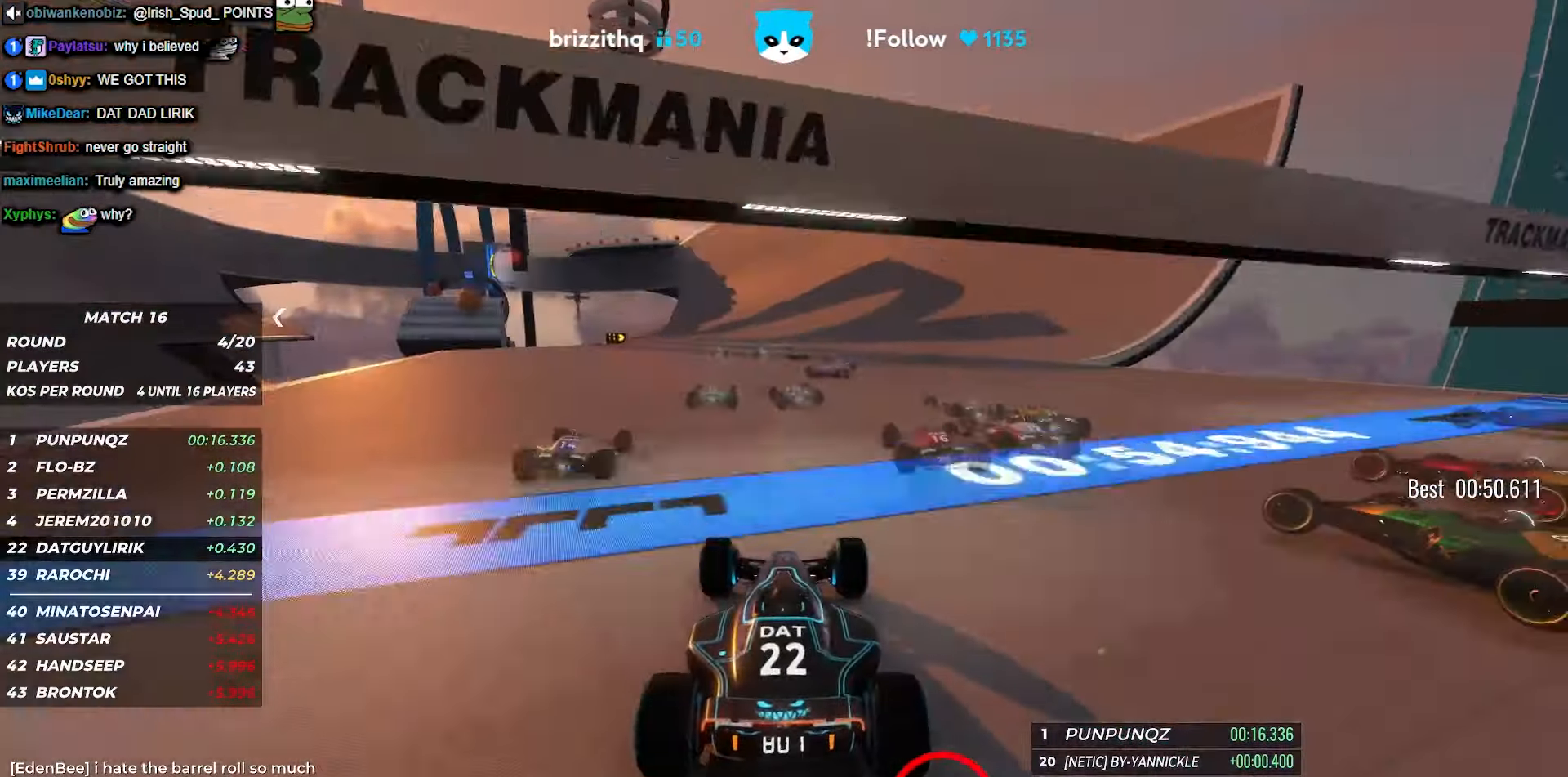
{"keys": ["up"], "events": [[250, "left", "down"], [334, "left", "up"]]}
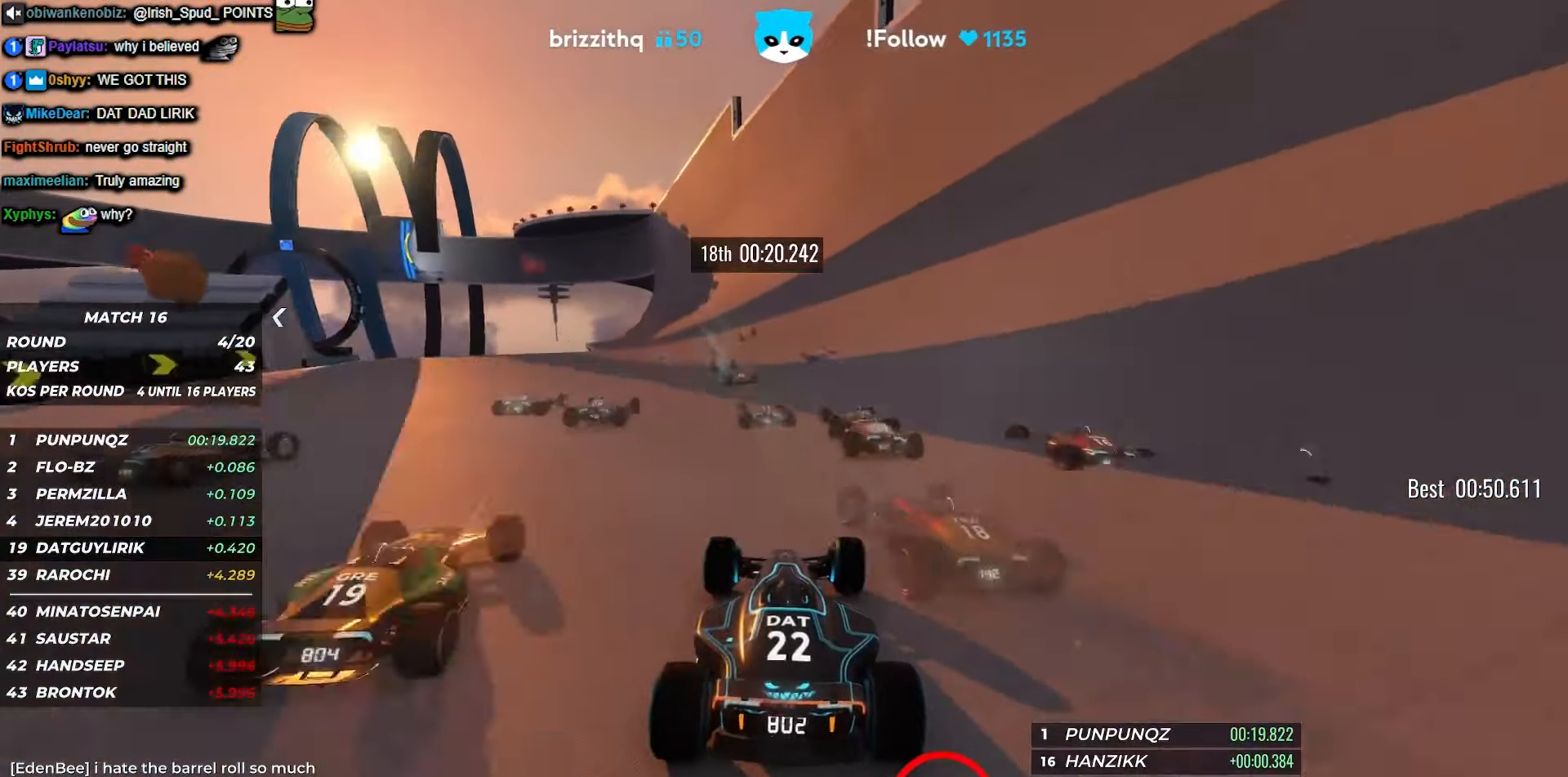
{"keys": ["up"], "events": [[67, "left", "down"], [100, "left", "up"]]}
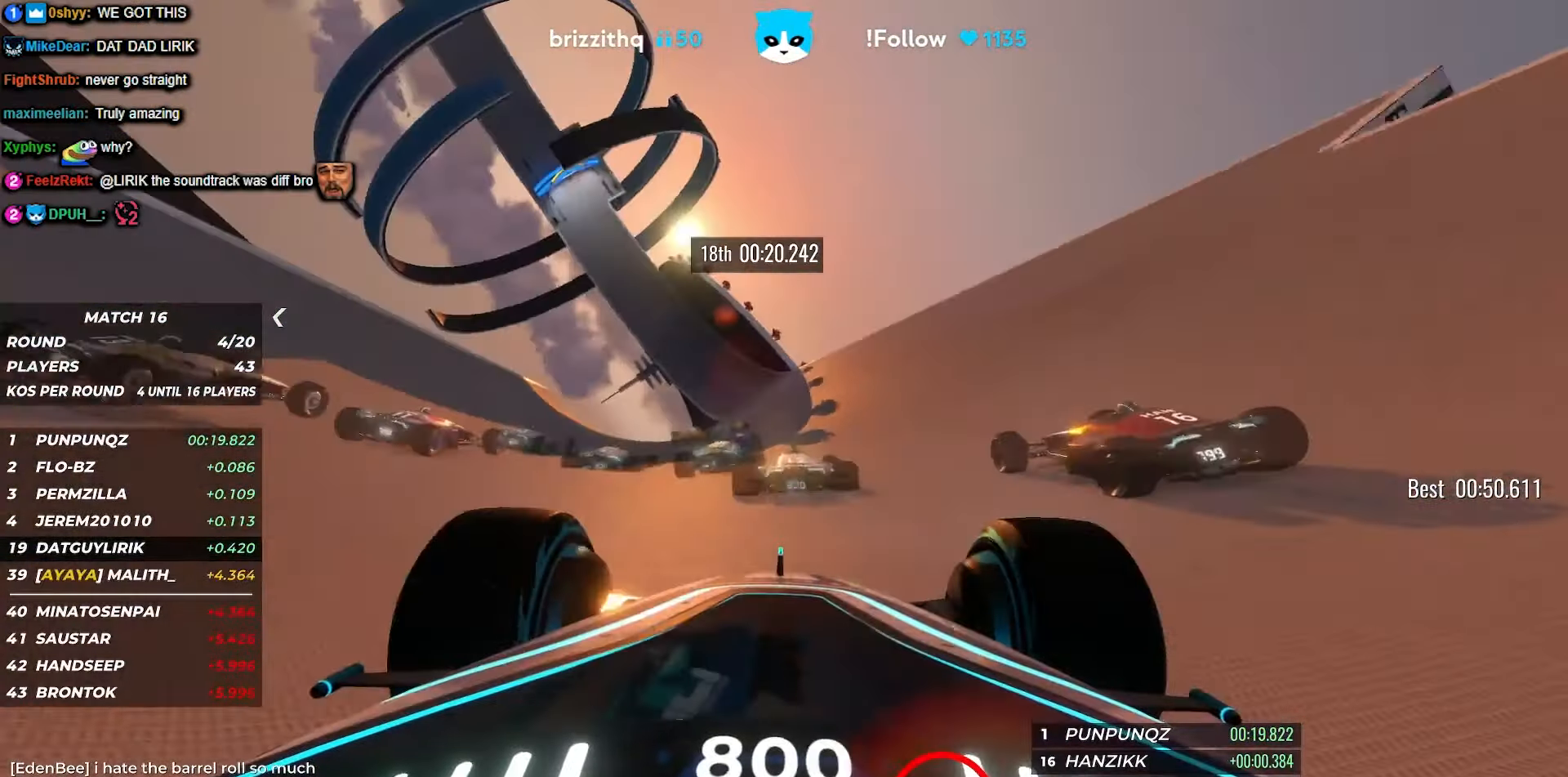
{"keys": ["up"], "events": [[34, "left", "down"], [134, "left", "up"]]}
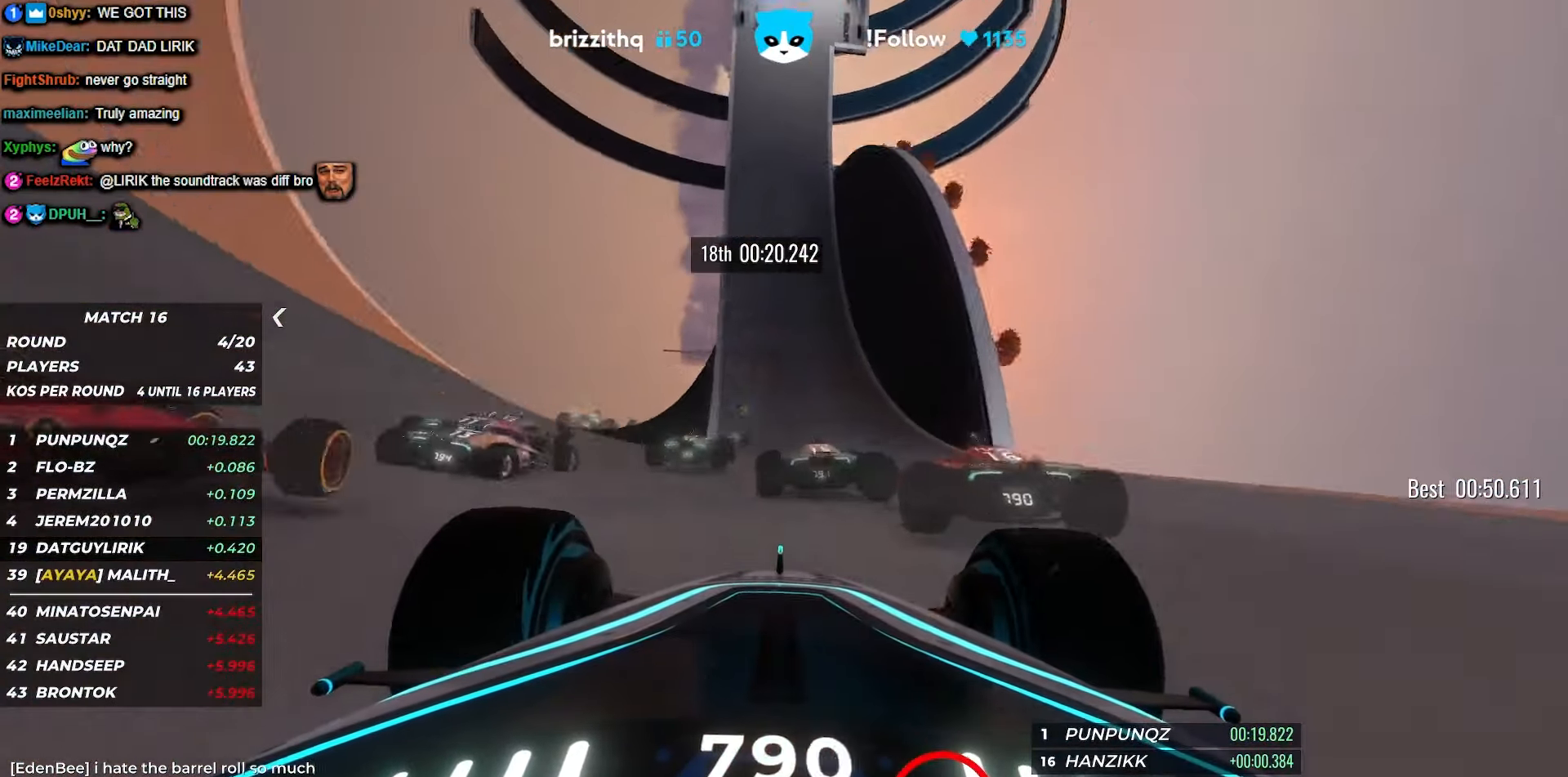
{"keys": ["up"], "events": [[217, "left", "down"], [400, "left", "up"]]}
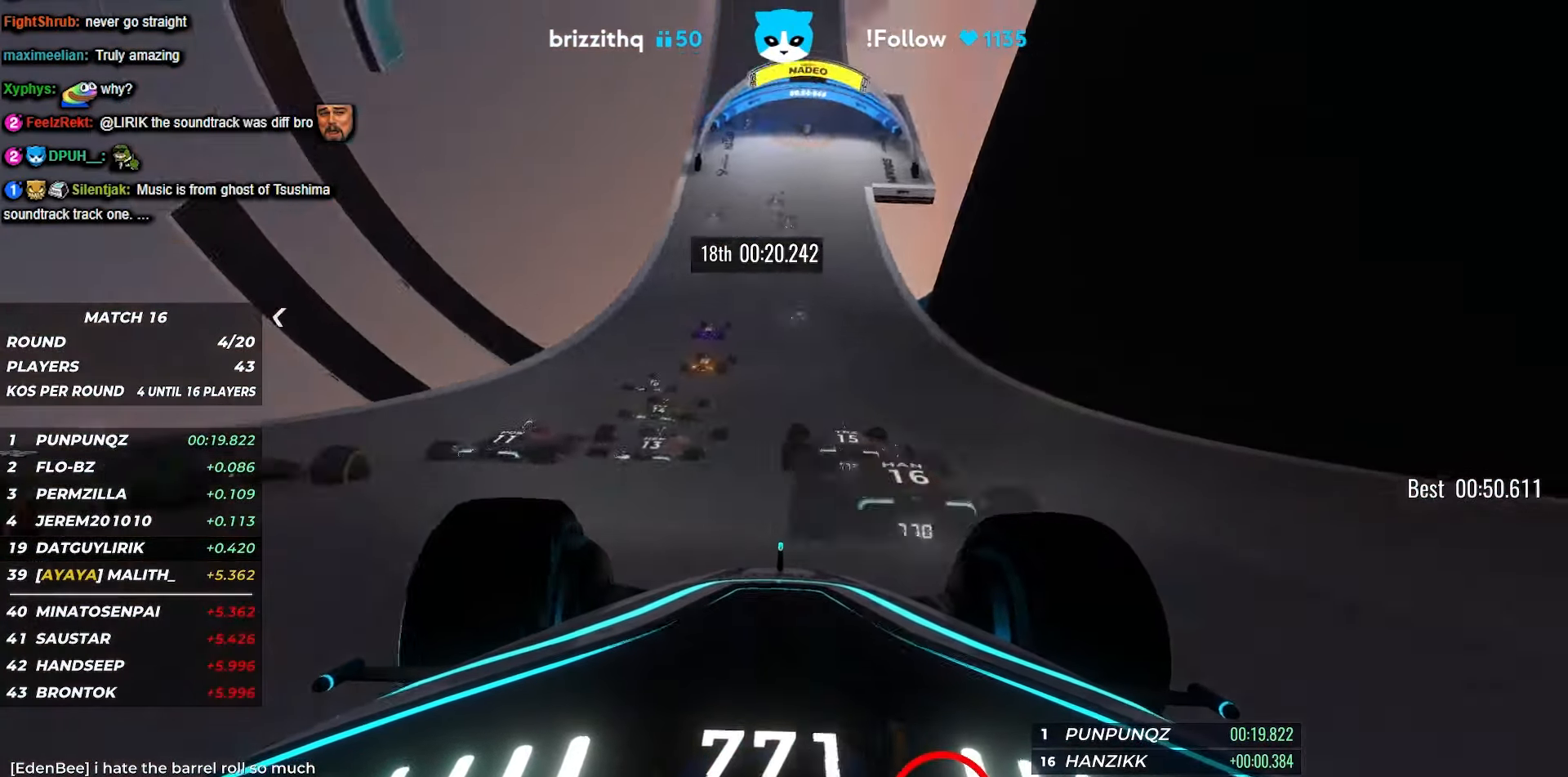
{"keys": ["up"], "events": [[384, "left", "down"], [500, "left", "up"]]}
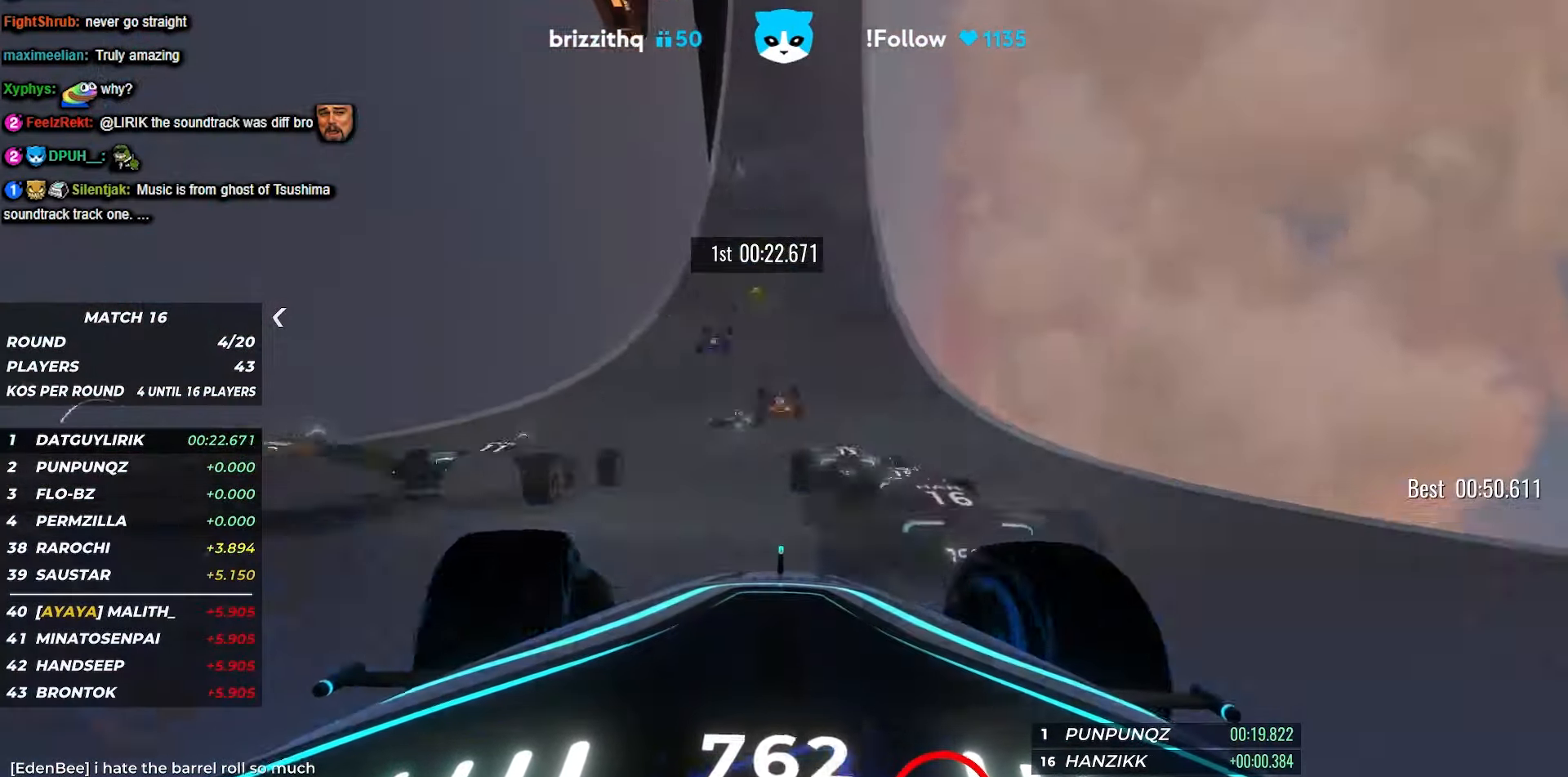
{"keys": ["left", "up"], "events": [[167, "left", "down"]]}
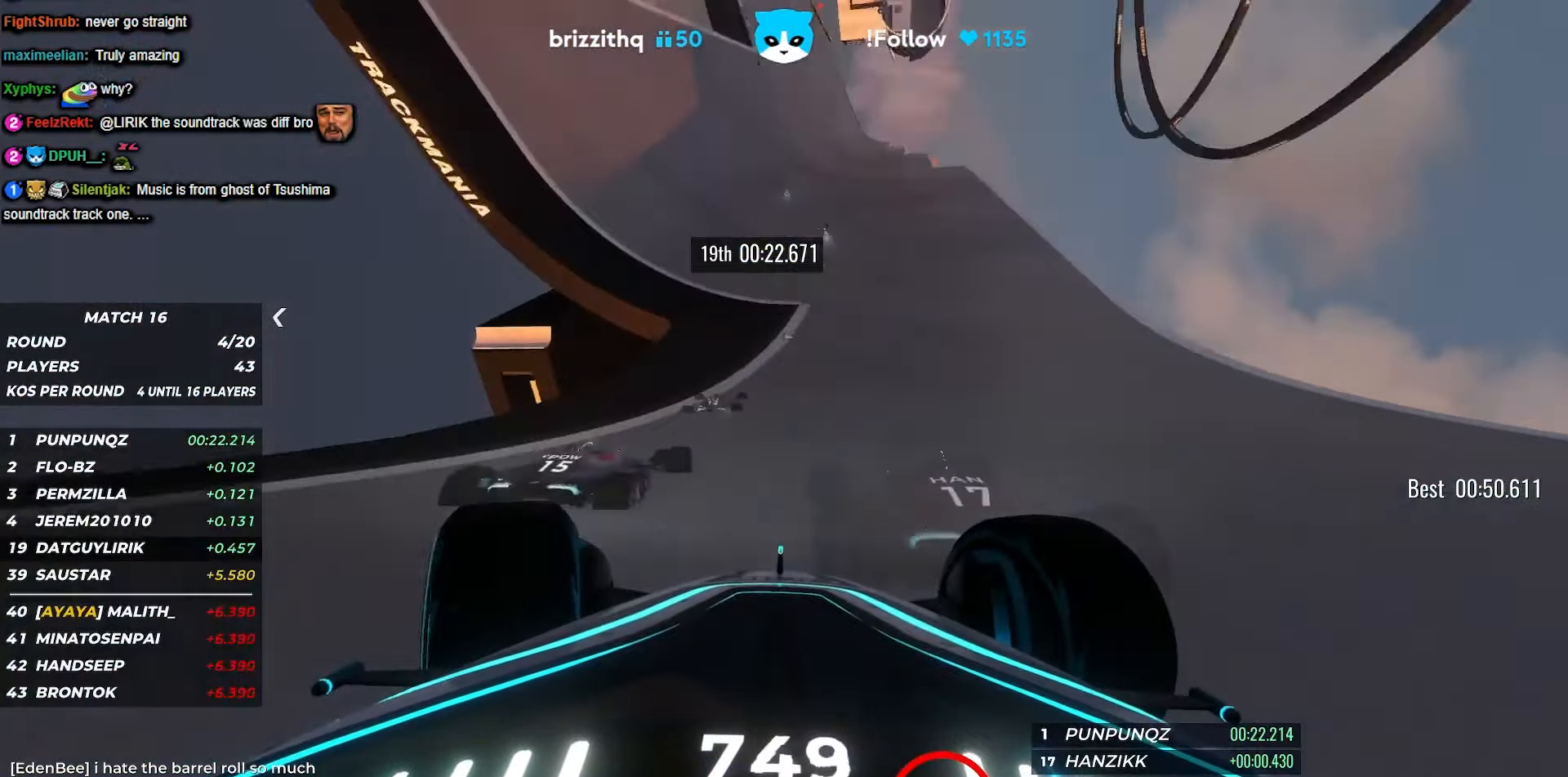
{"keys": ["left", "up"], "events": [[17, "left", "up"], [500, "left", "down"]]}
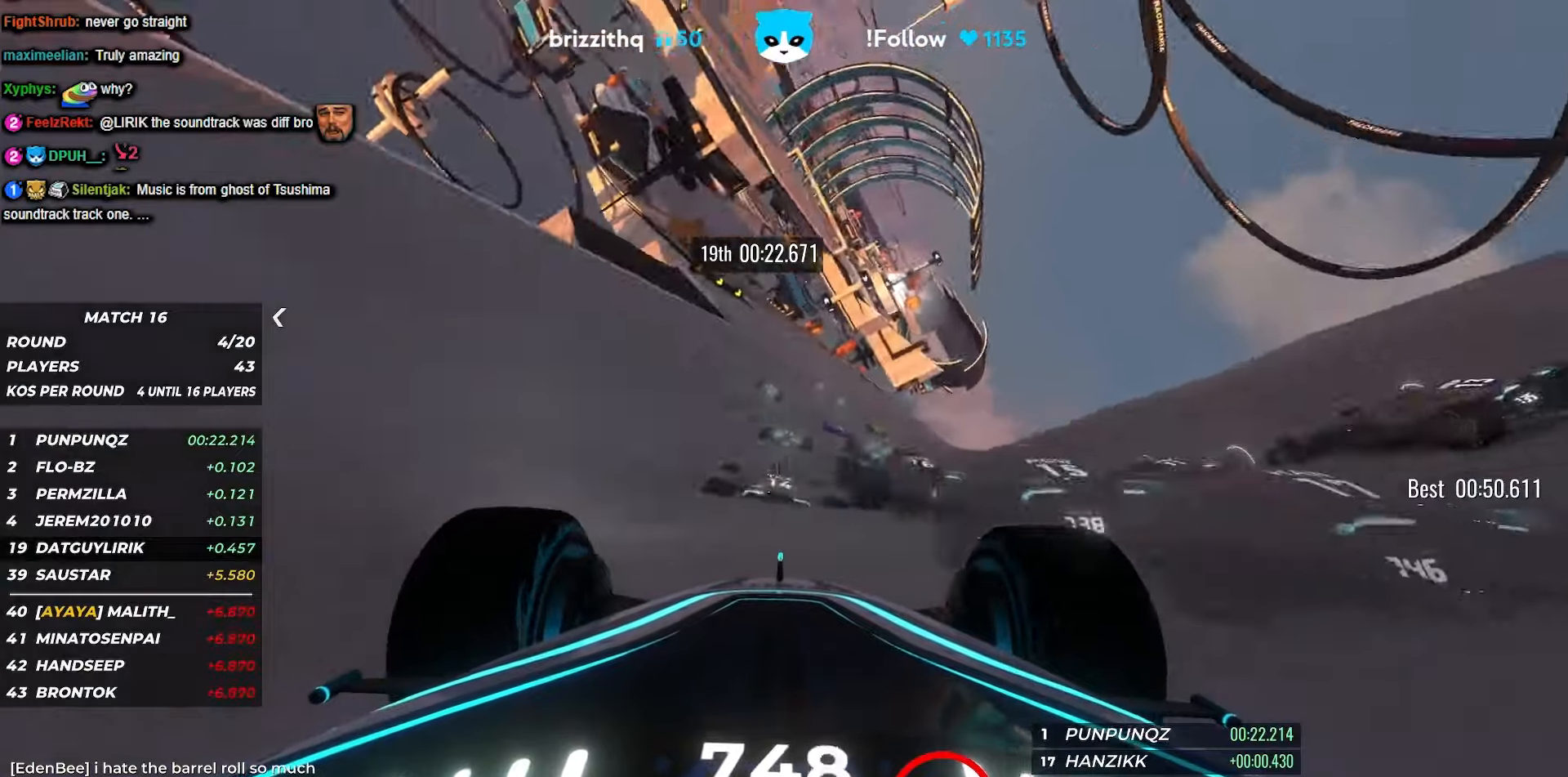
{"keys": ["left", "up"], "events": [[200, "left", "up"], [416, "left", "down"]]}
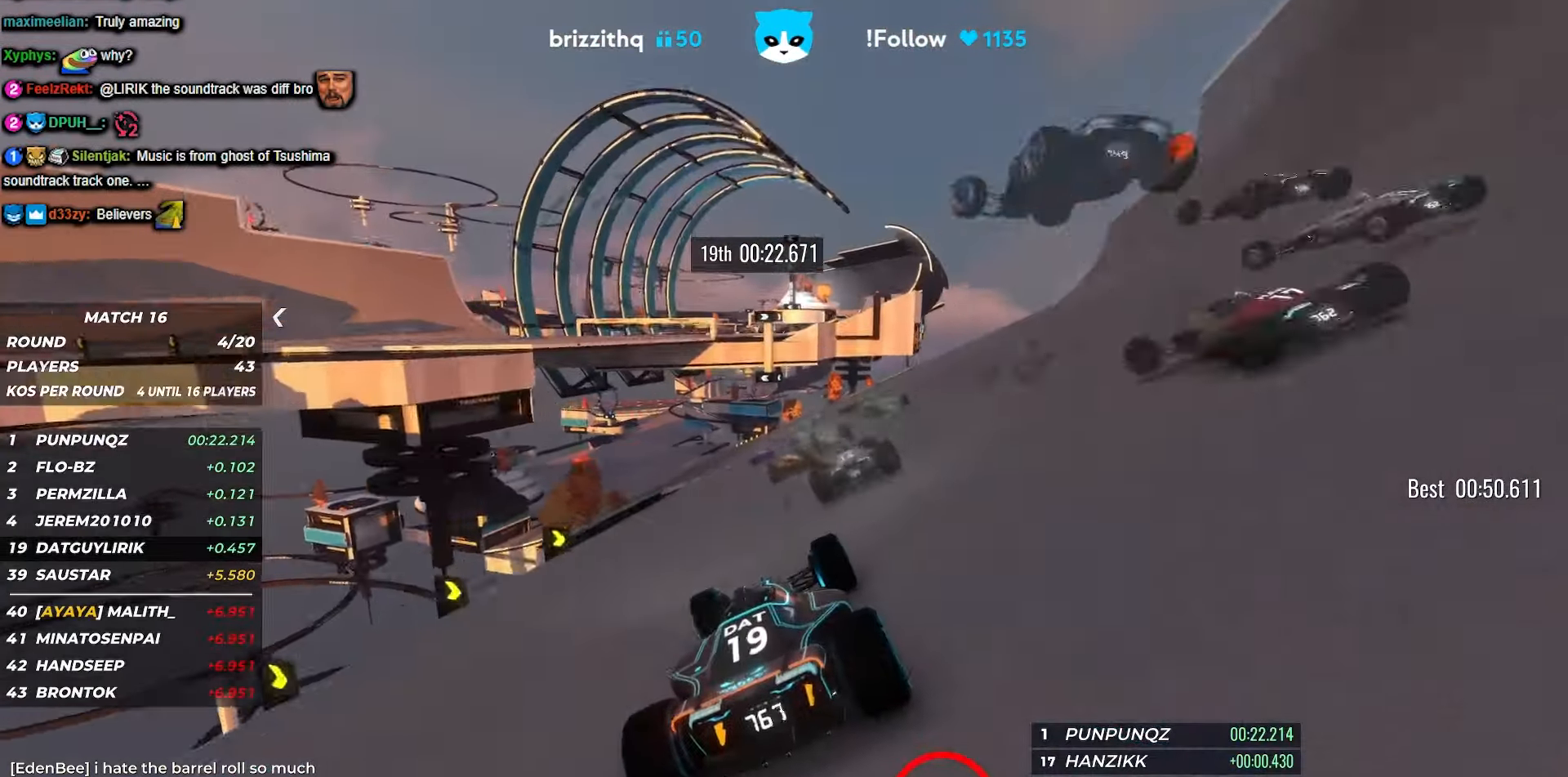
{"keys": ["up"], "events": [[83, "left", "up"], [316, "left", "down"], [433, "left", "up"]]}
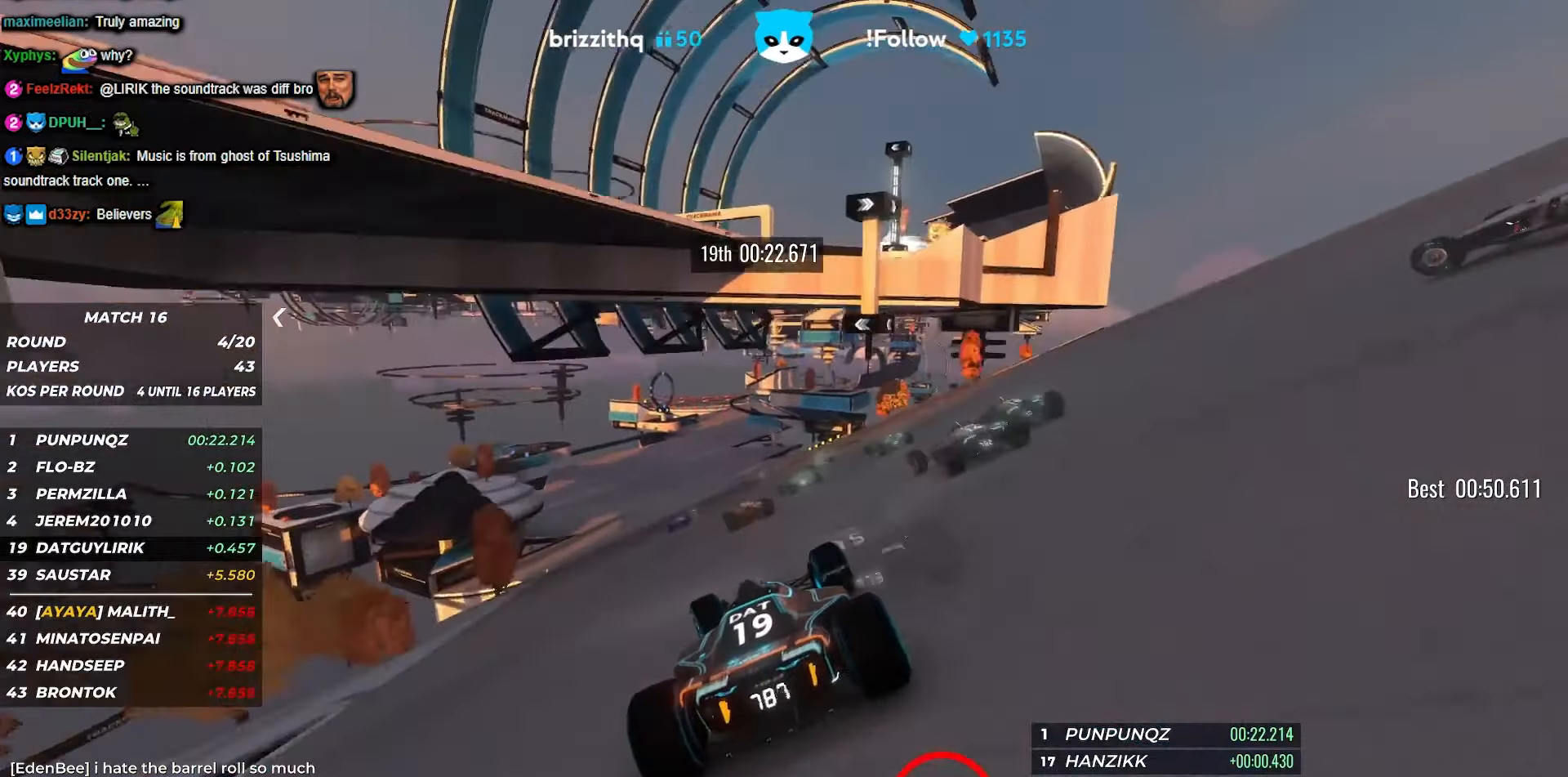
{"keys": ["left", "up"], "events": [[166, "left", "down"], [266, "left", "up"], [450, "left", "down"]]}
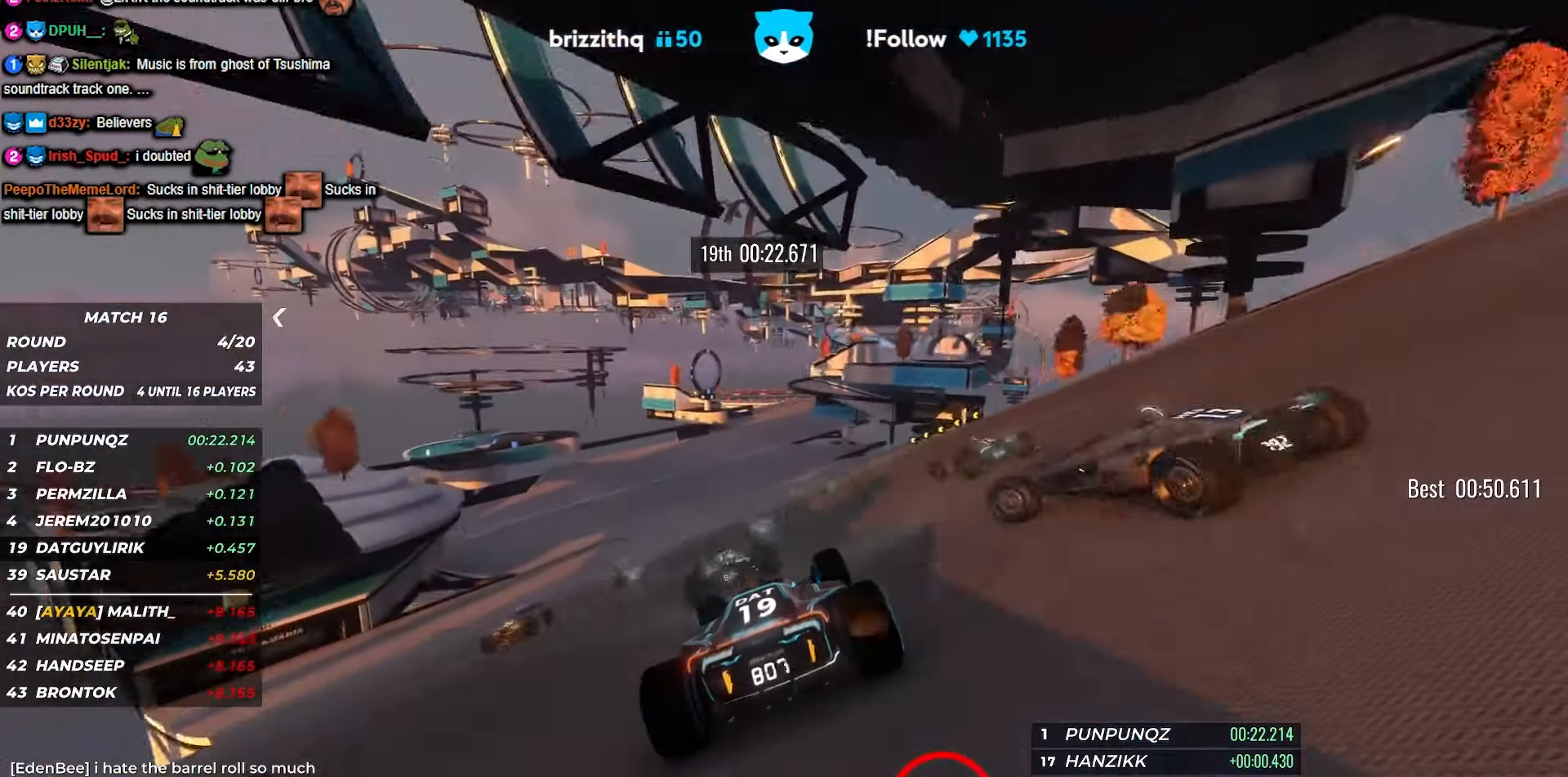
{"keys": ["up"], "events": [[33, "left", "up"], [83, "left", "down"], [100, "left", "up"]]}
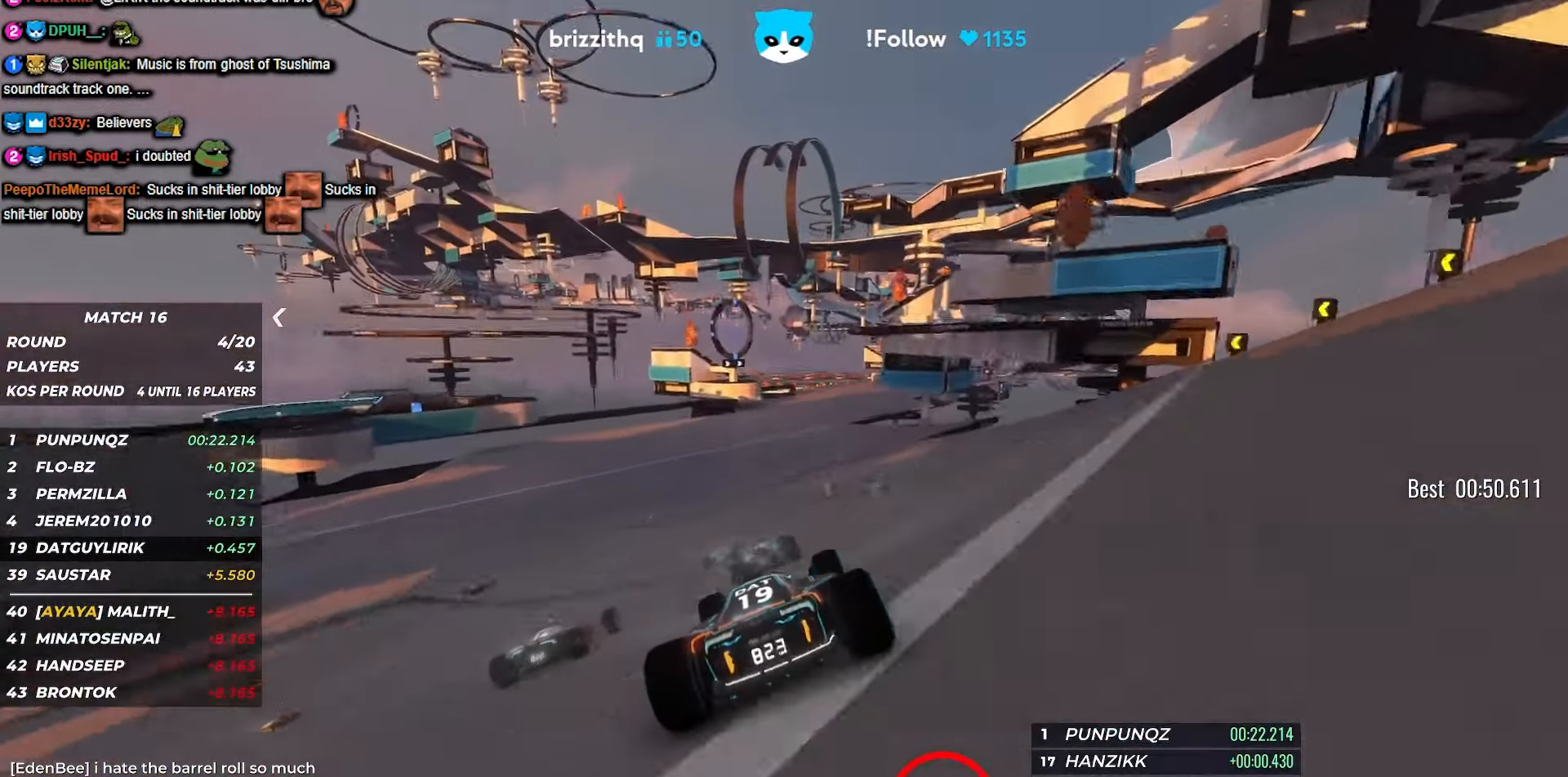
{"keys": ["up"], "events": [[16, "right", "down"], [166, "right", "up"]]}
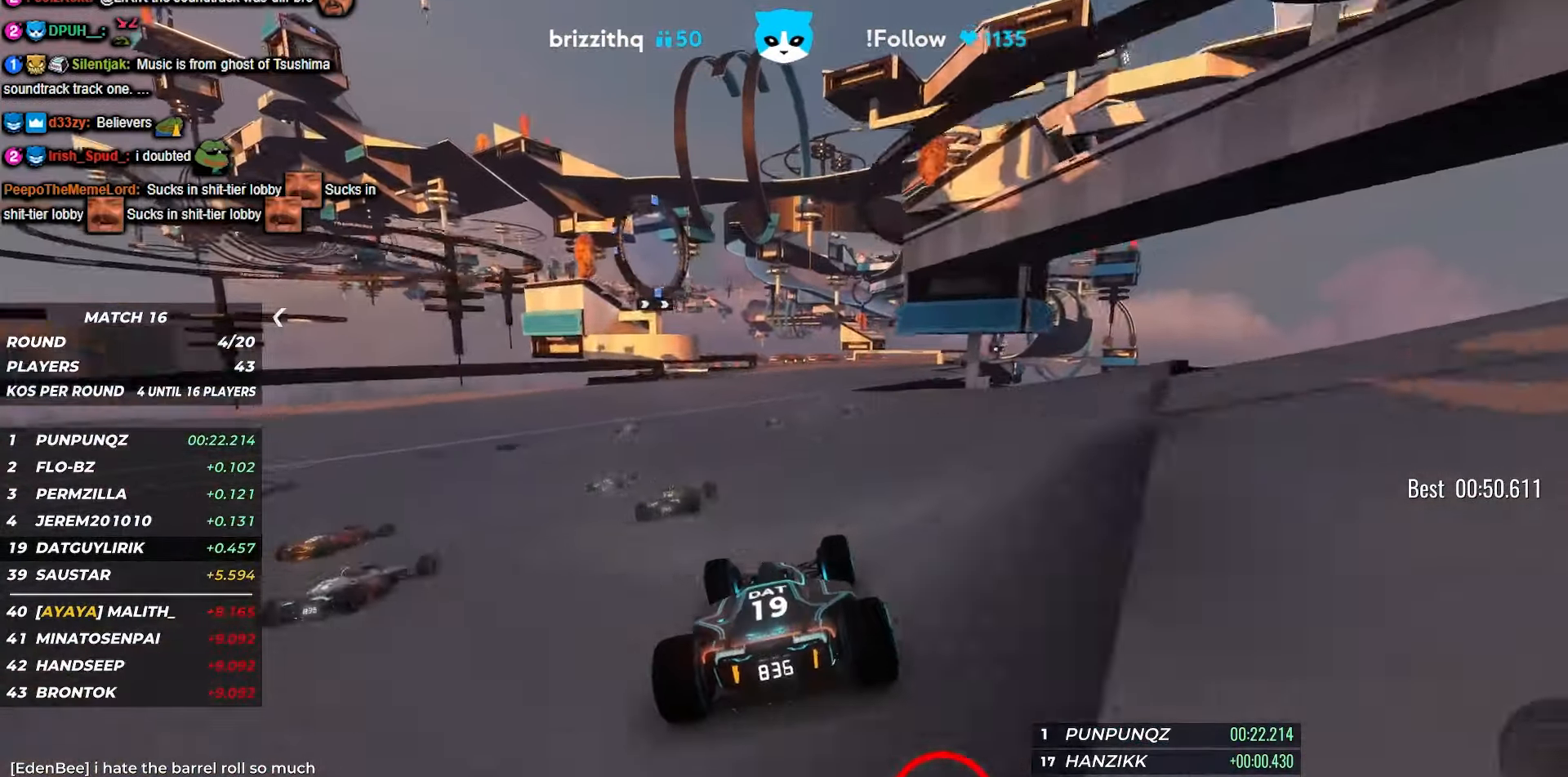
{"keys": ["up"], "events": [[133, "right", "down"], [383, "right", "up"]]}
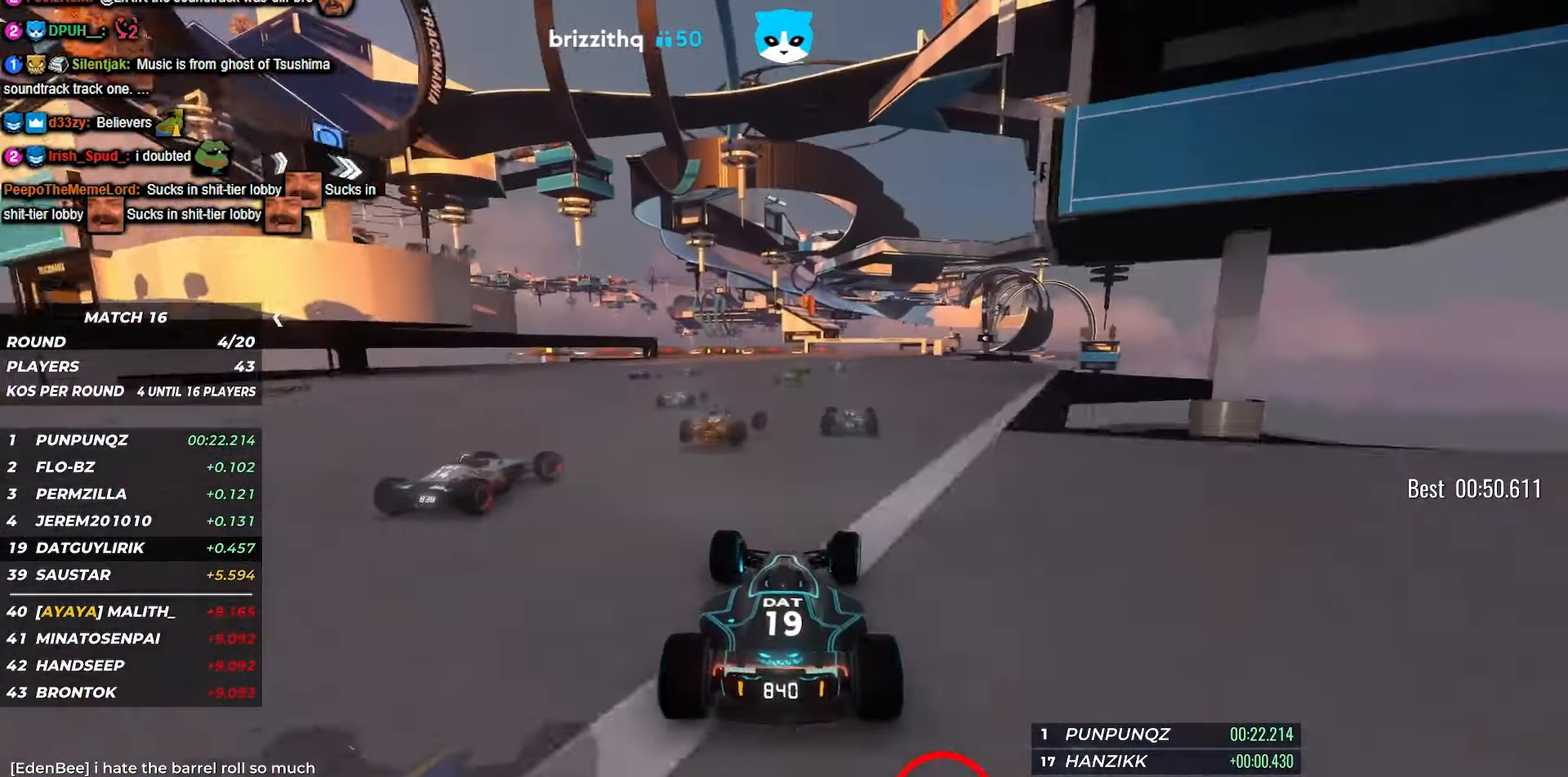
{"keys": ["up"], "events": [[33, "right", "down"], [116, "right", "up"], [250, "right", "down"], [383, "right", "up"], [416, "right", "down"], [433, "right", "up"]]}
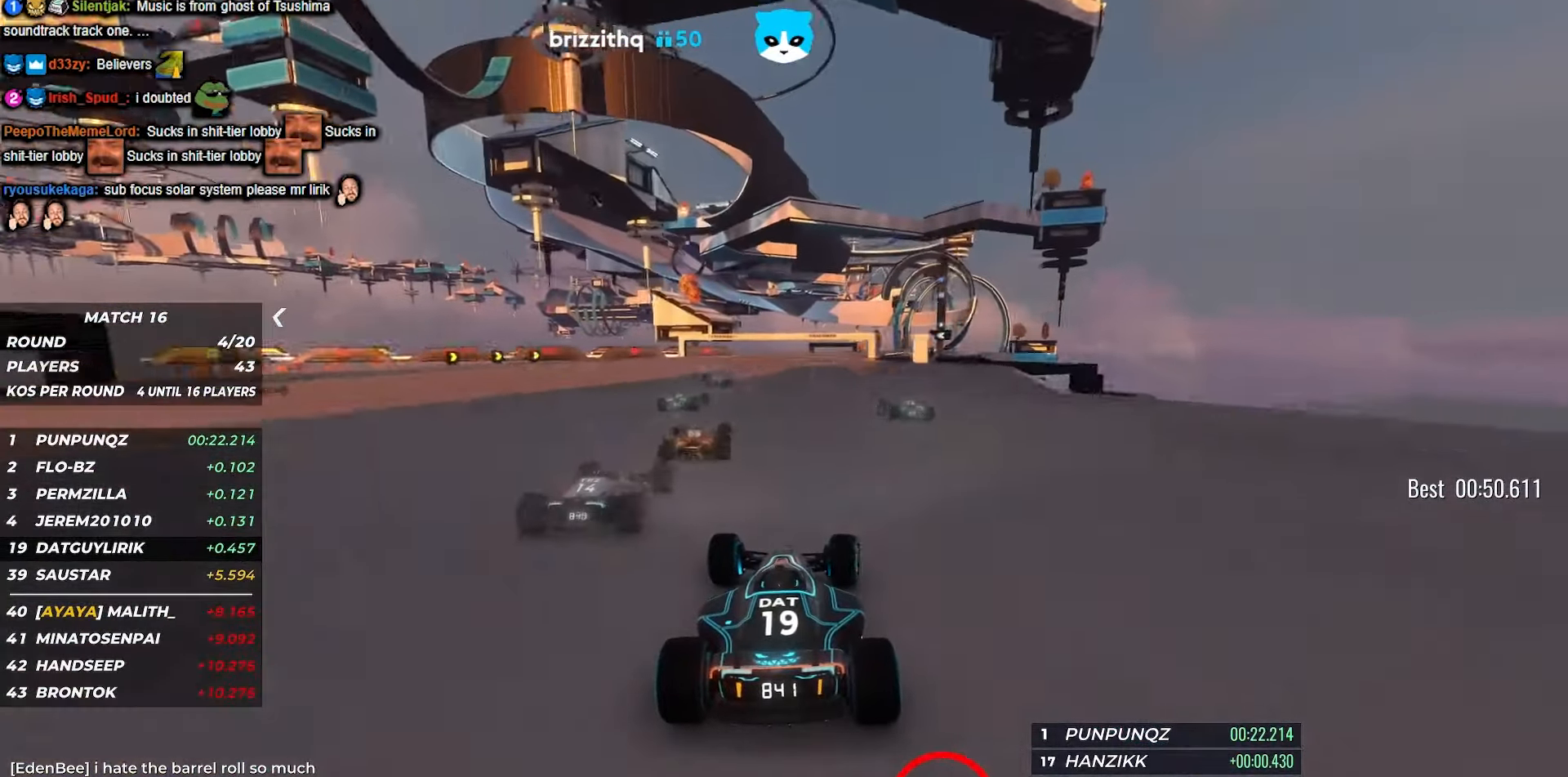
{"keys": ["up"], "events": [[250, "right", "down"], [500, "right", "up"]]}
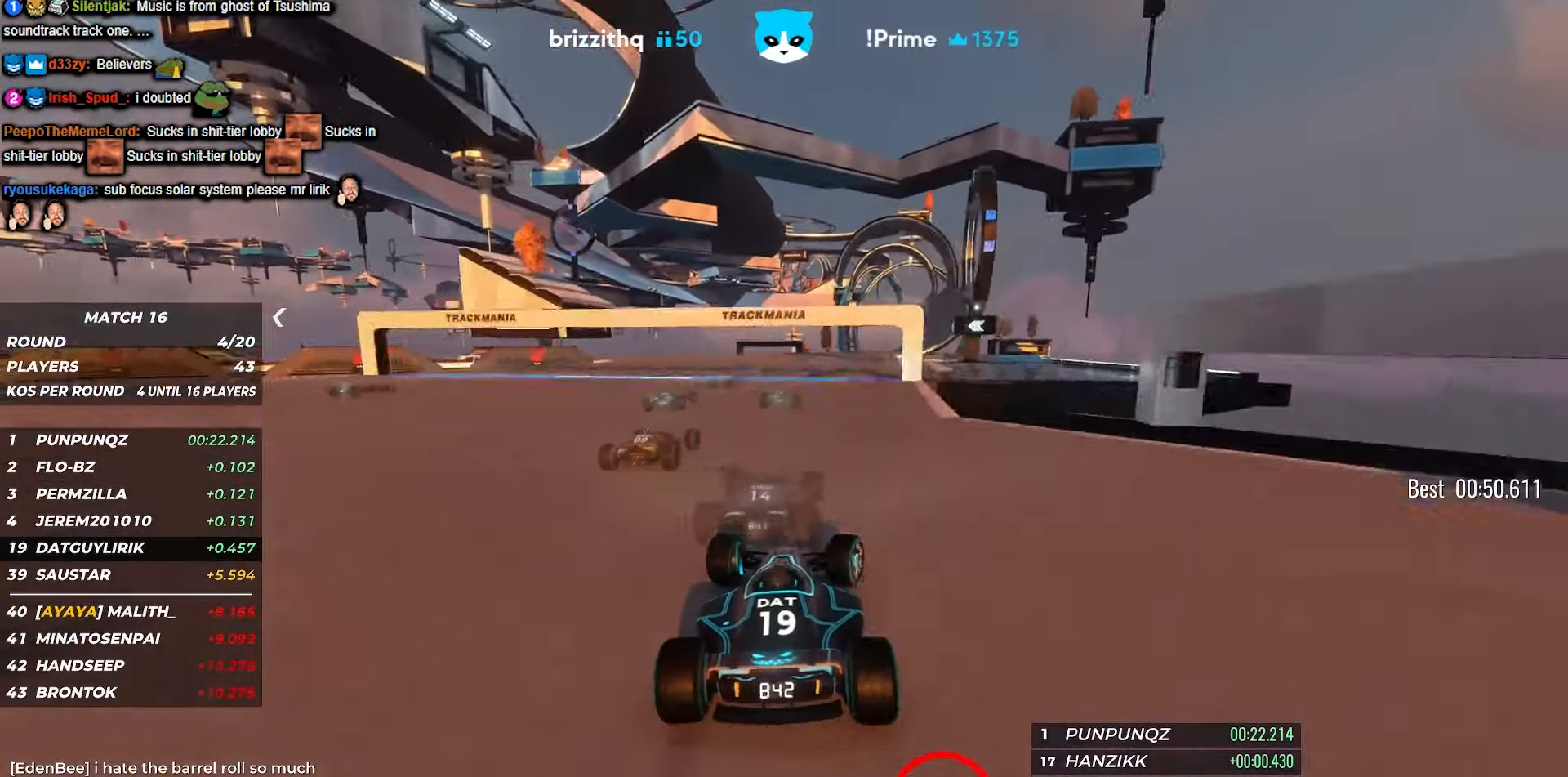
{"keys": ["up"], "events": [[150, "right", "down"], [383, "right", "up"]]}
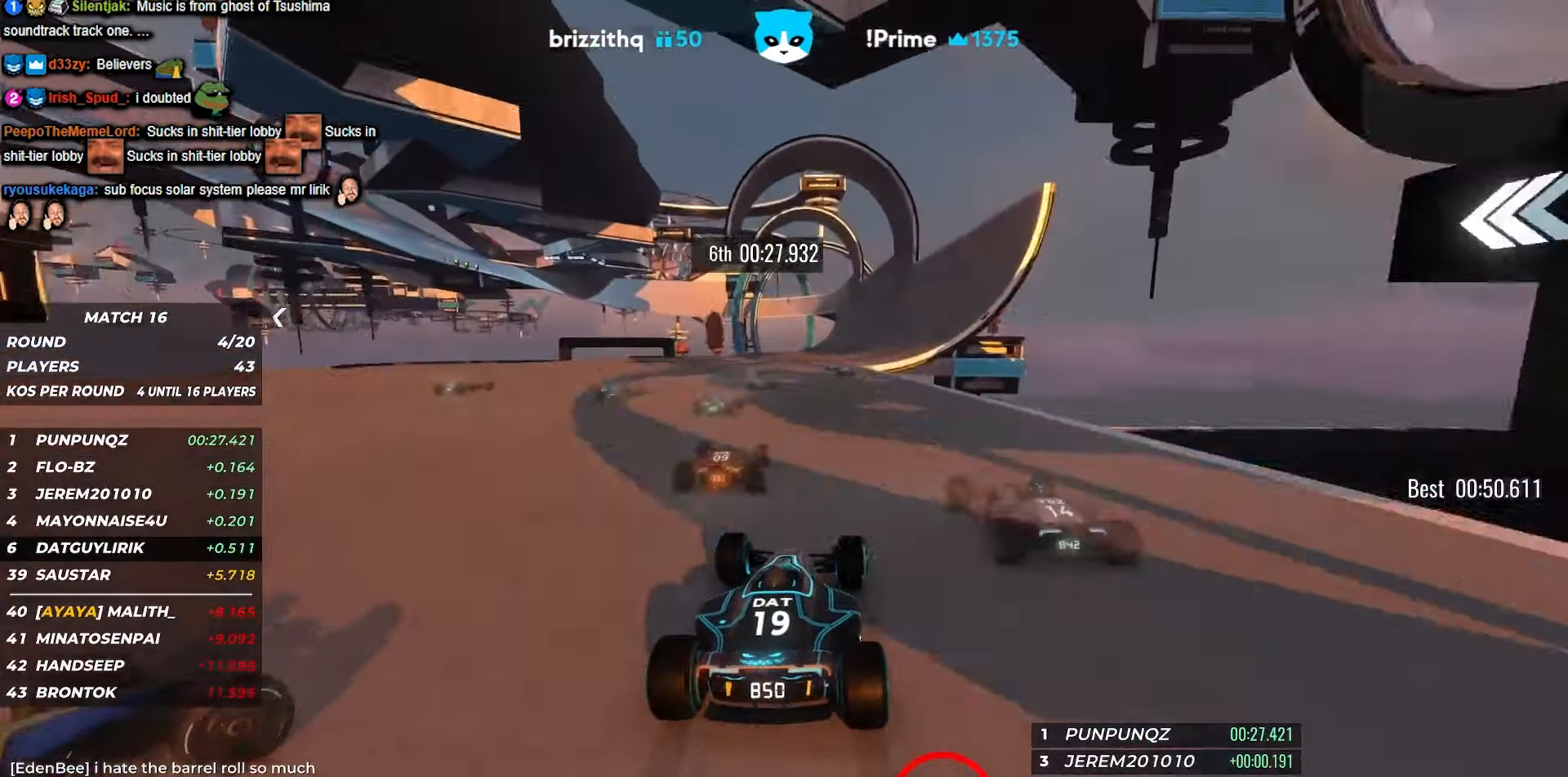
{"keys": ["up"], "events": [[183, "right", "down"], [317, "right", "up"]]}